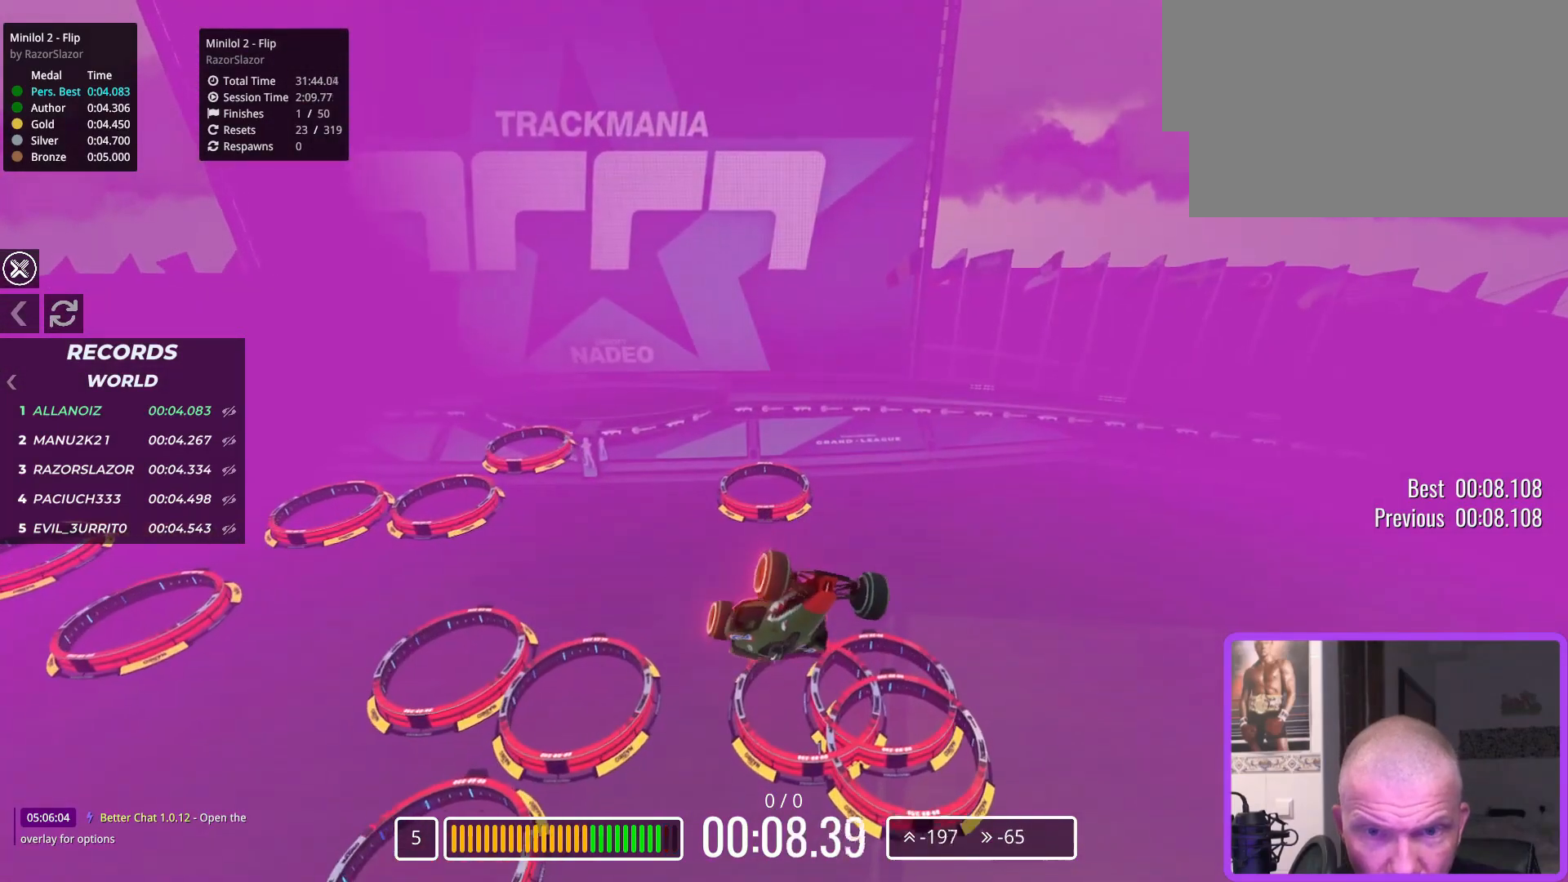
Gameplay with keyboard; each line is a JSON object with the keys held at the frame after it. "events" lists presses ("down") and releases ("up") of "down", "left", "right" and "up" between this image and that frame as [ms after this image, input, new state], when the widget could be followed in between. No other keys are recorded. Mouse input is not recorded.
{"keys": ["up"], "events": [[233, "down", "up"], [317, "up", "down"]]}
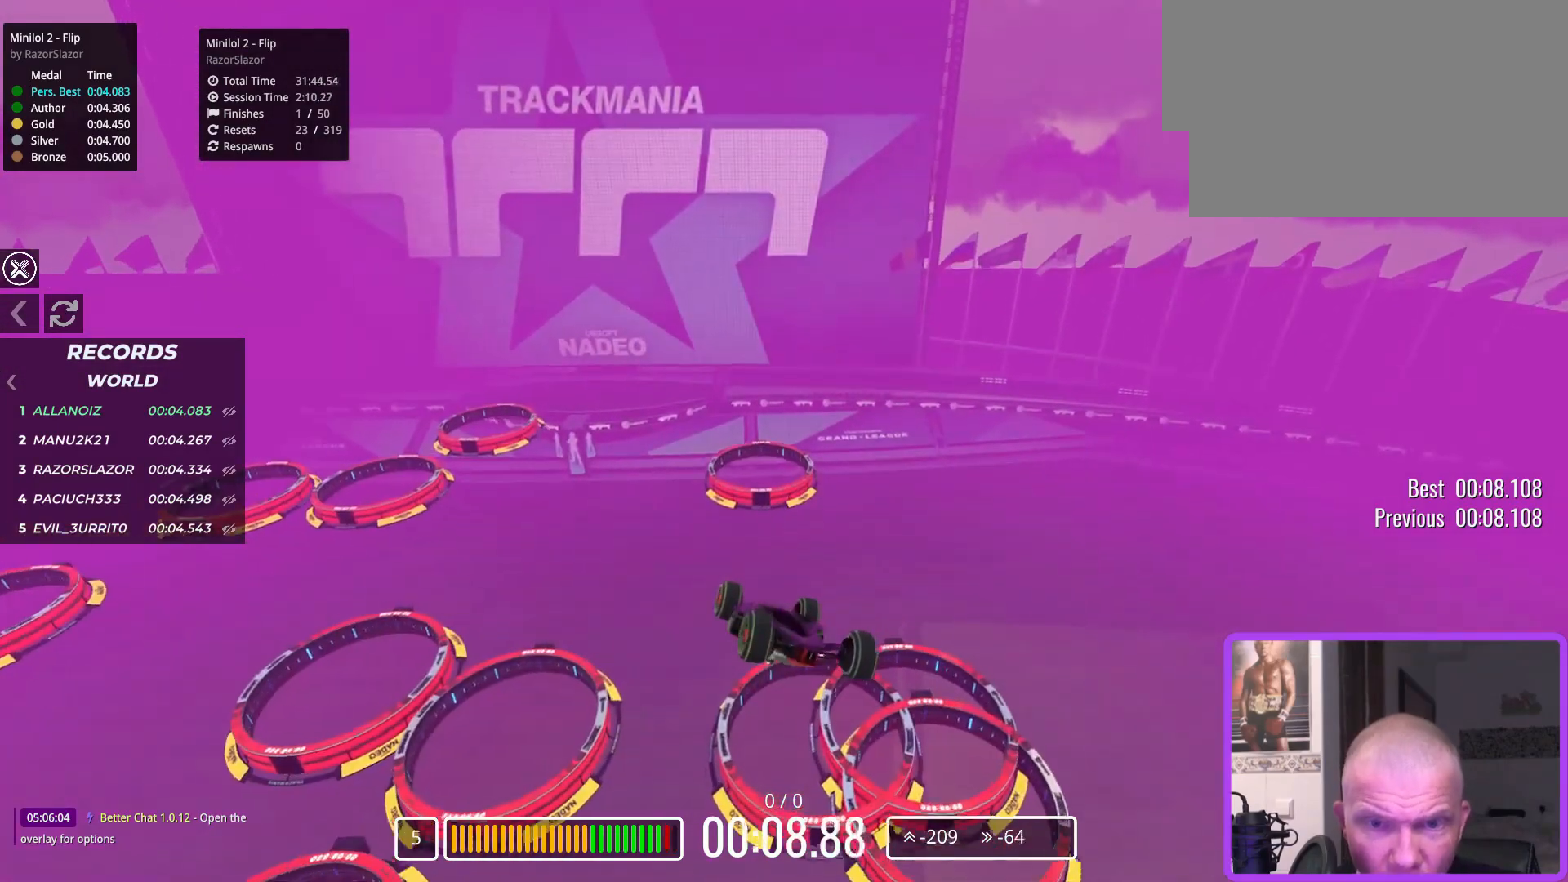
{"keys": [], "events": [[400, "up", "up"]]}
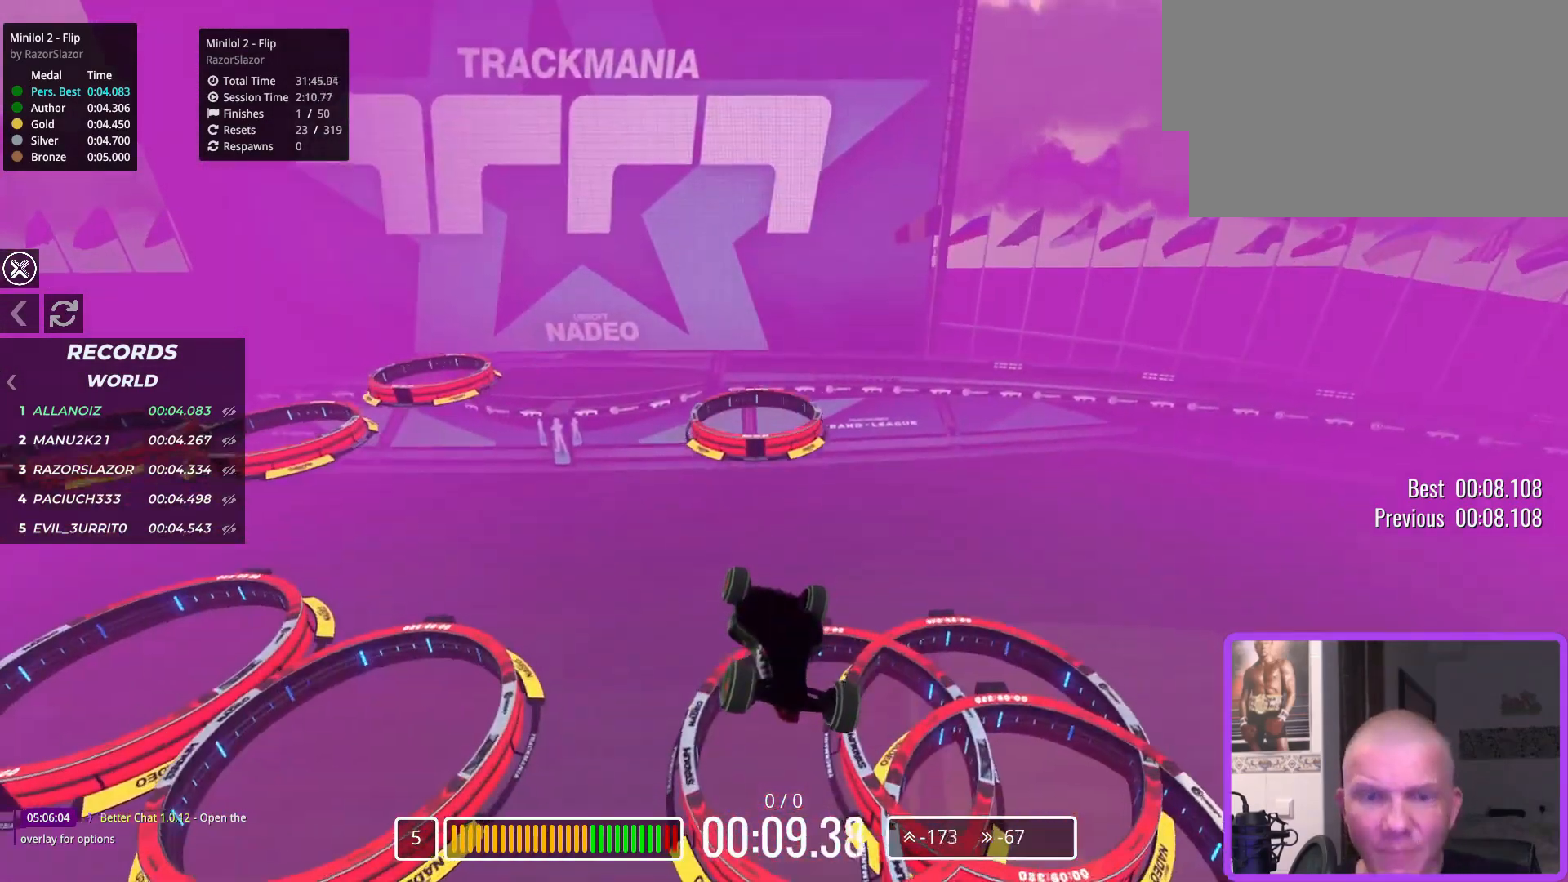
{"keys": [], "events": []}
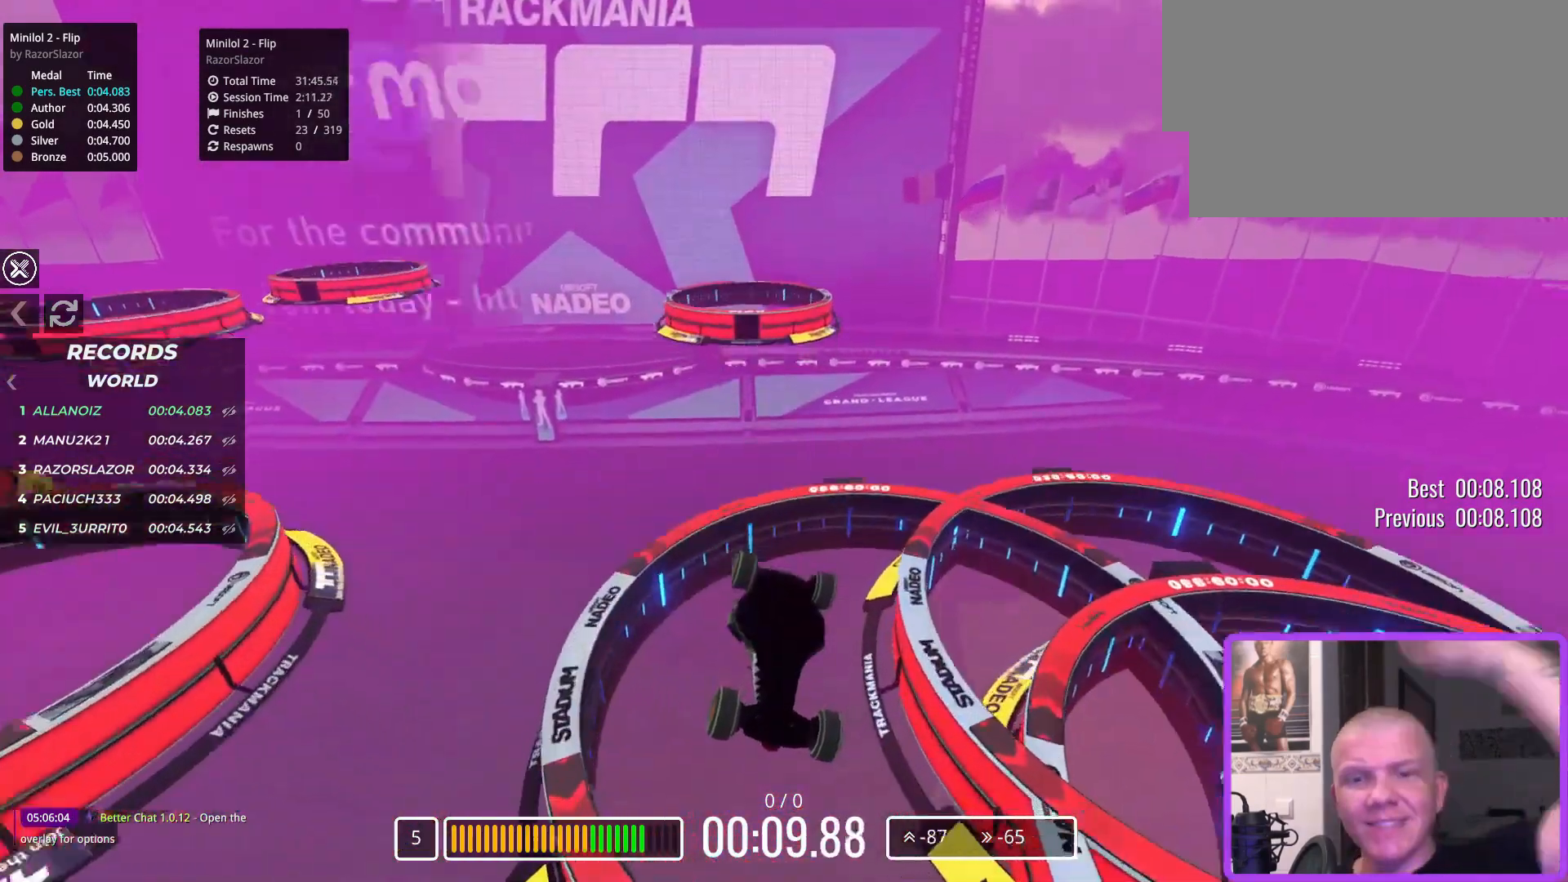
{"keys": [], "events": []}
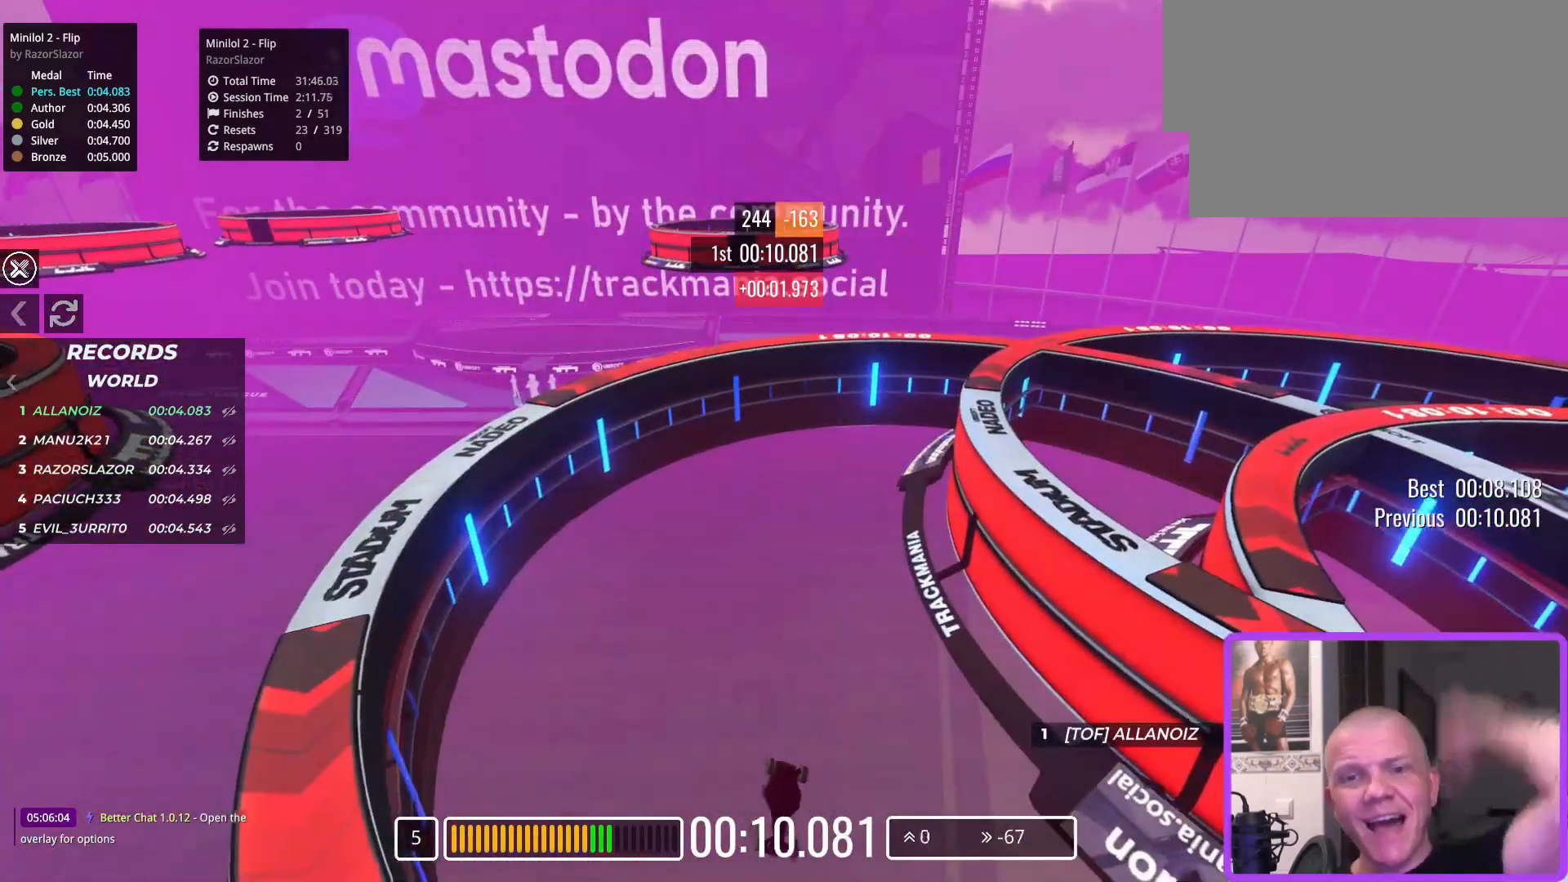
{"keys": [], "events": []}
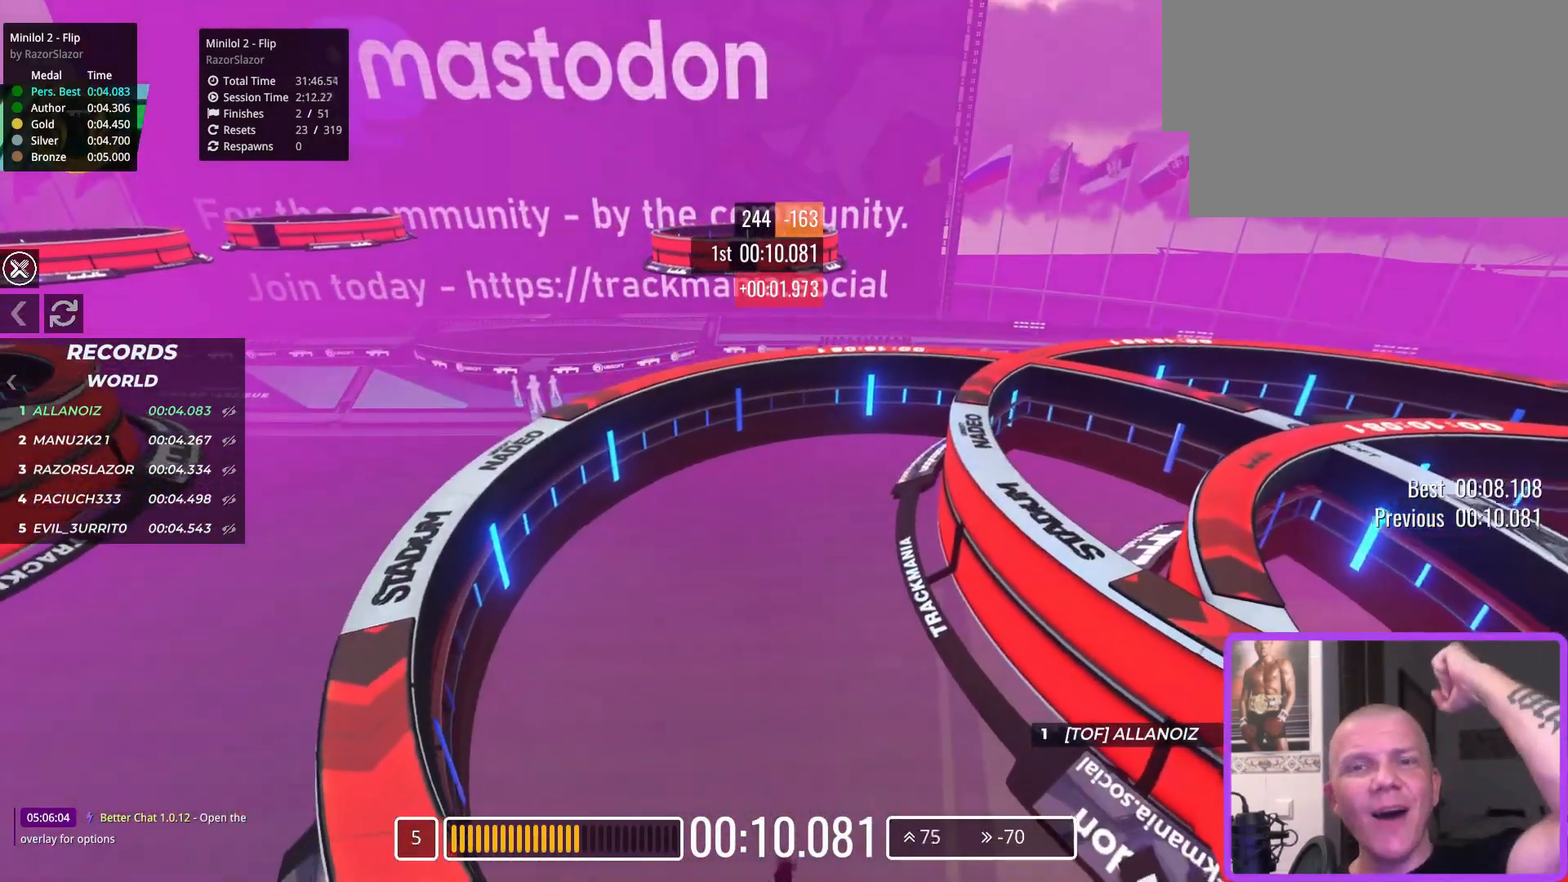
{"keys": [], "events": []}
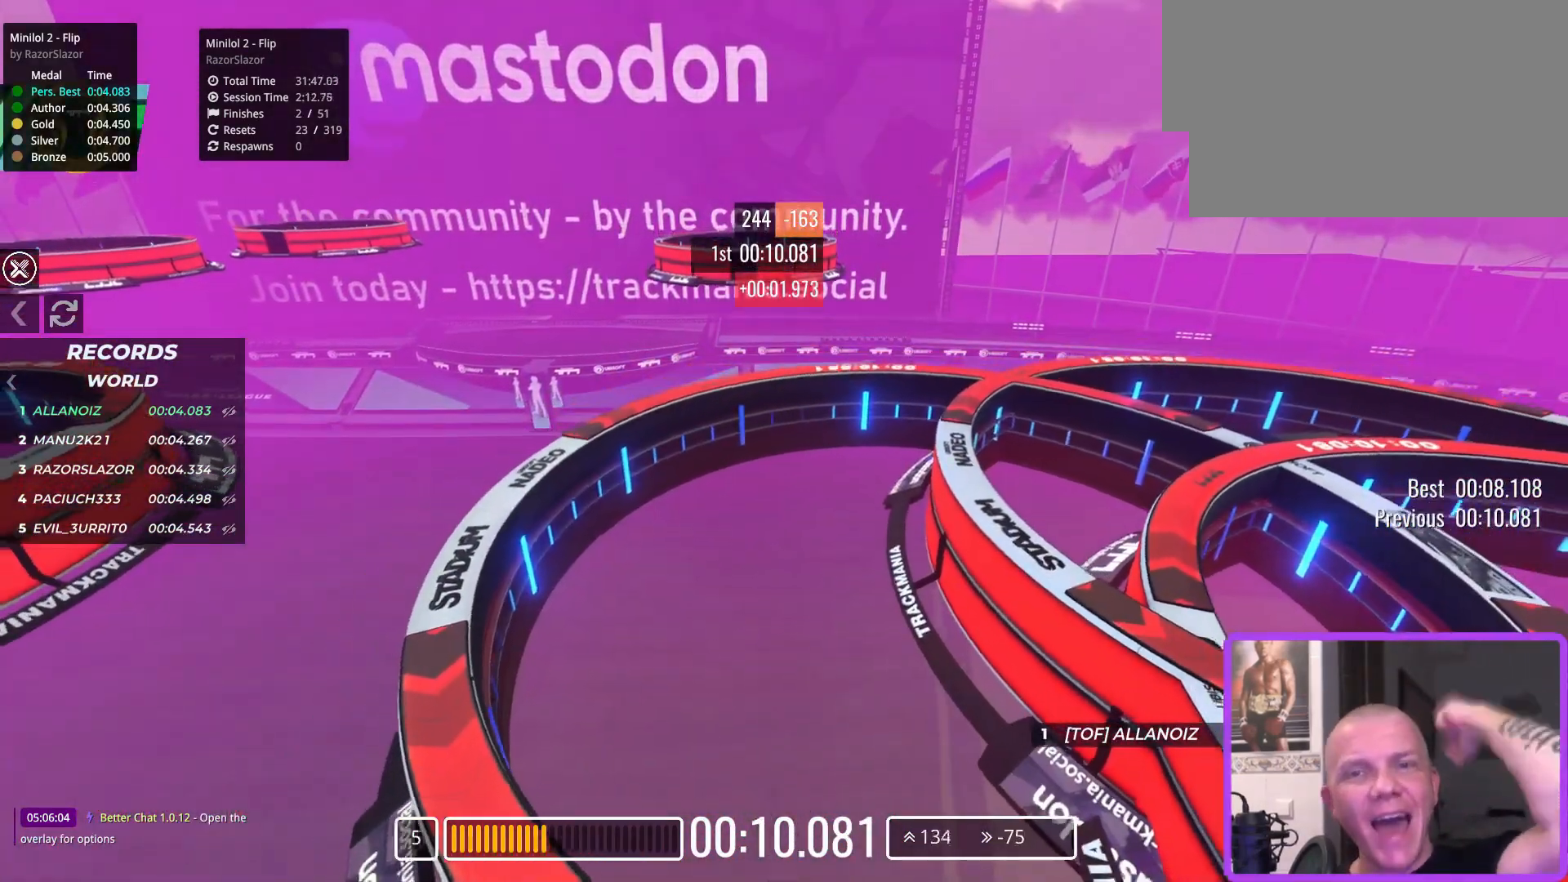
{"keys": [], "events": []}
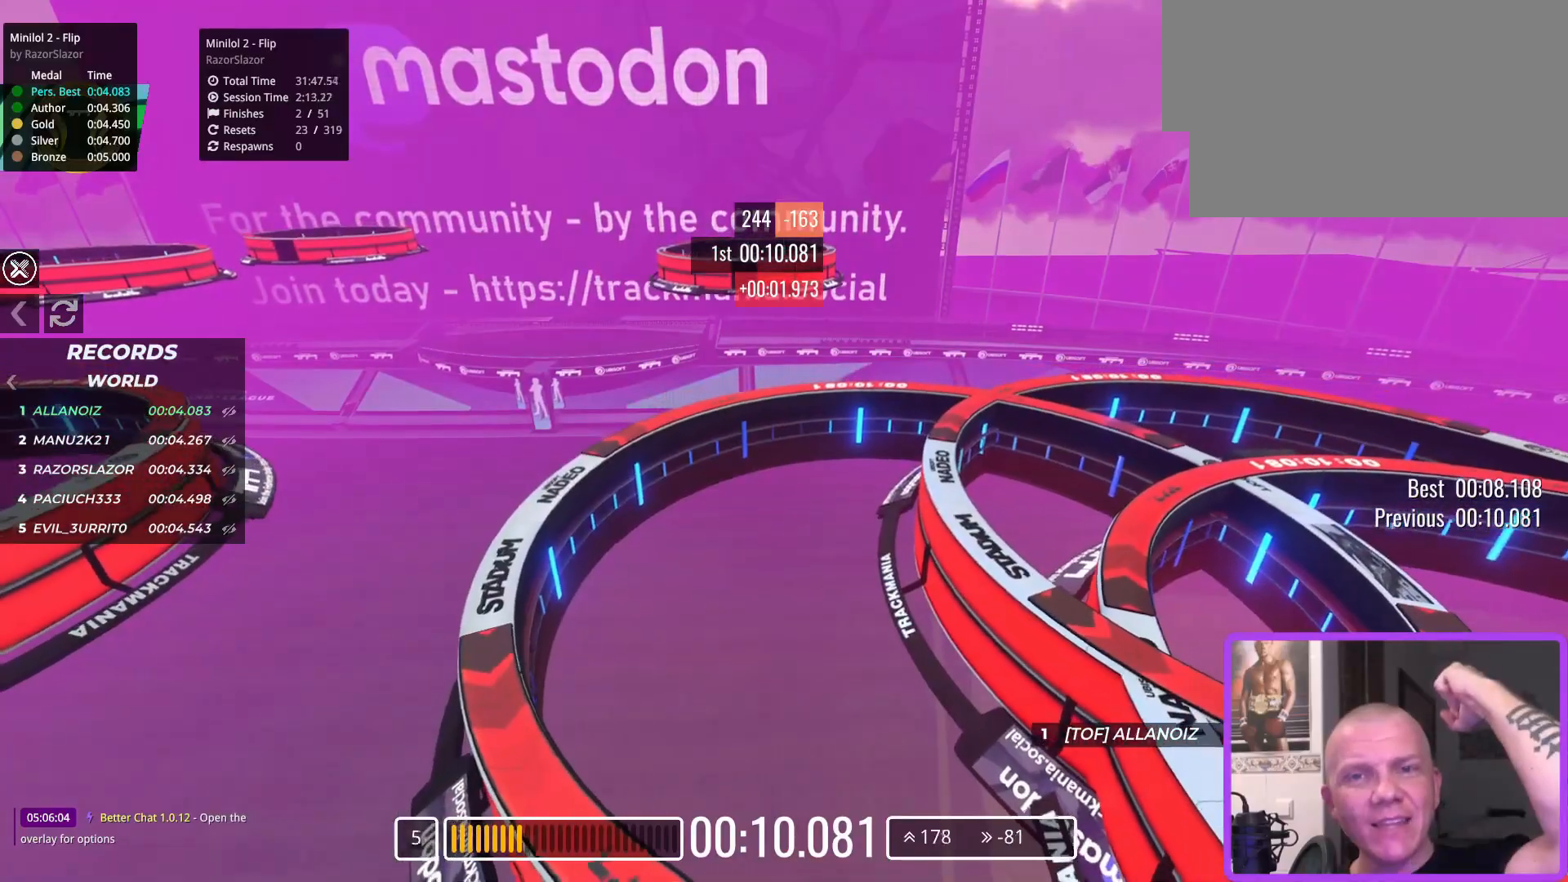
{"keys": ["up"], "events": [[317, "up", "down"]]}
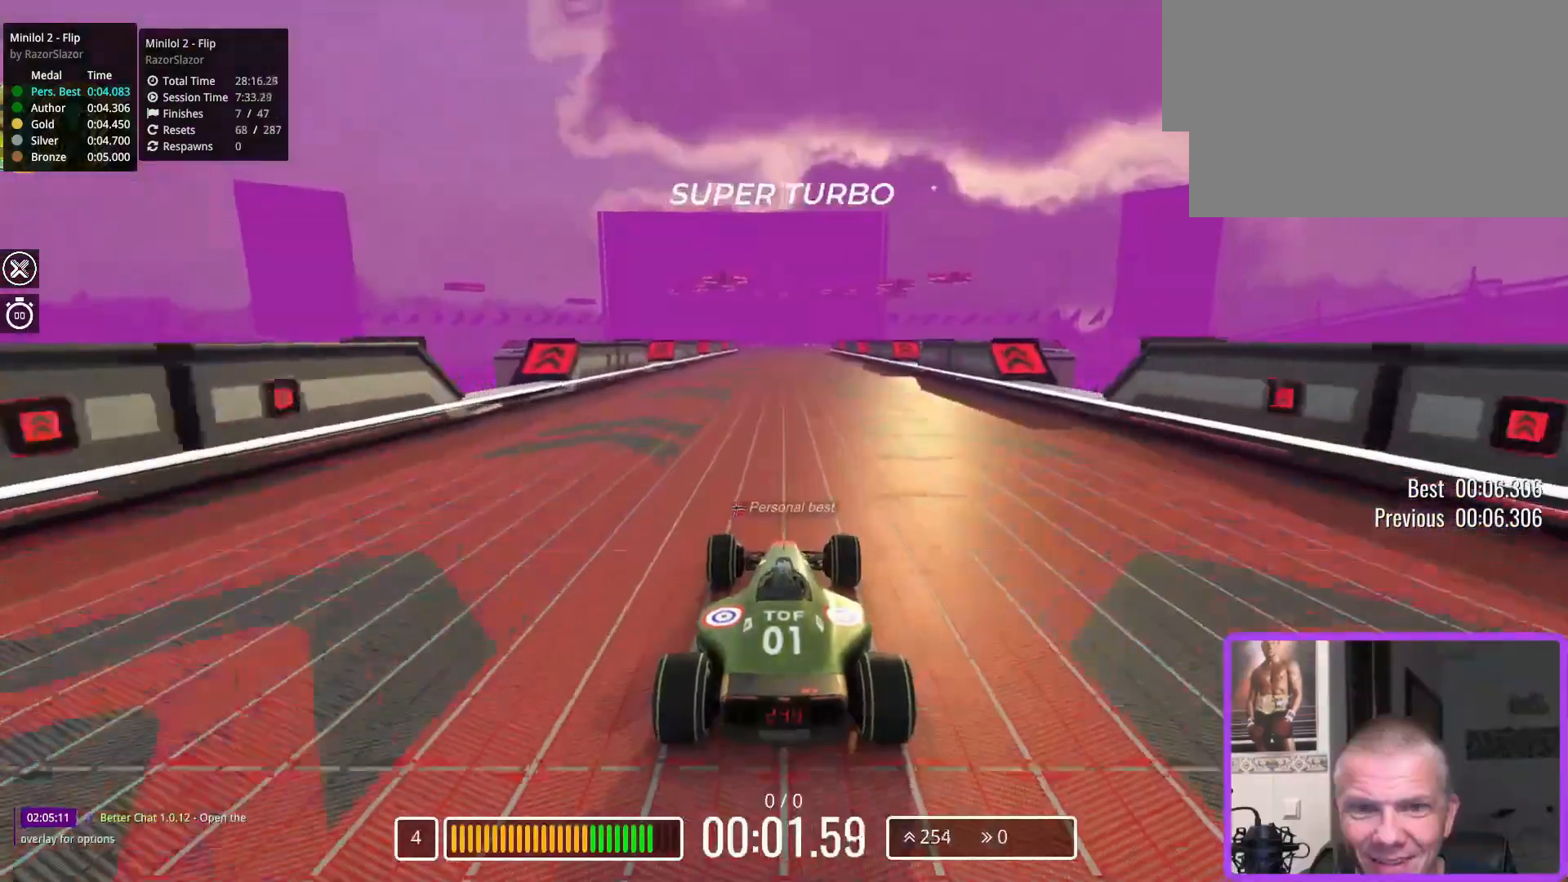
{"keys": ["up"], "events": [[350, "right", "down"], [417, "right", "up"]]}
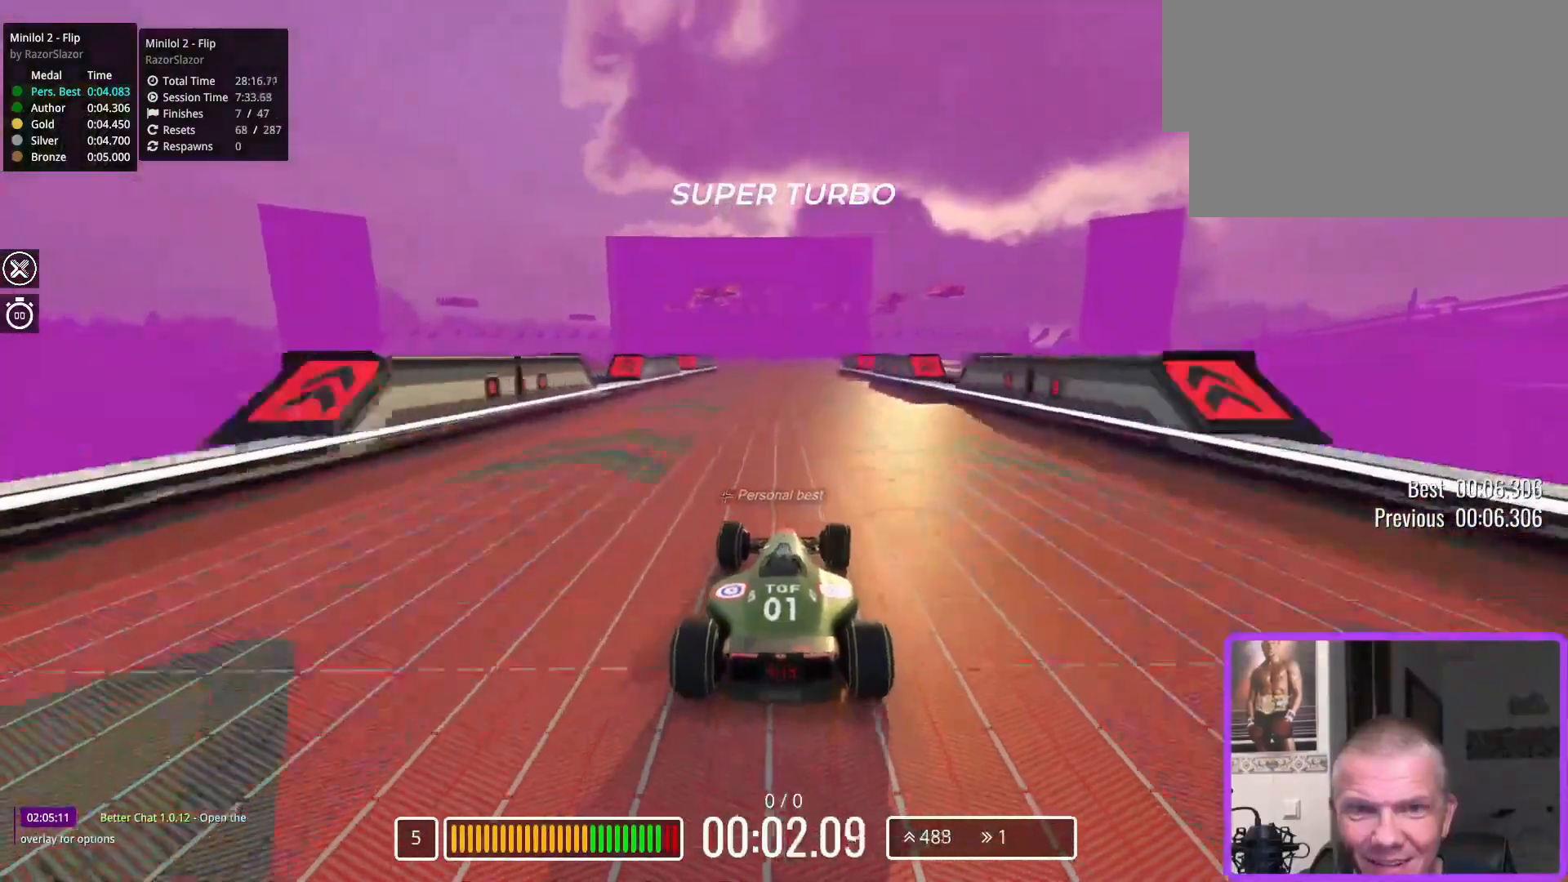
{"keys": ["up"], "events": []}
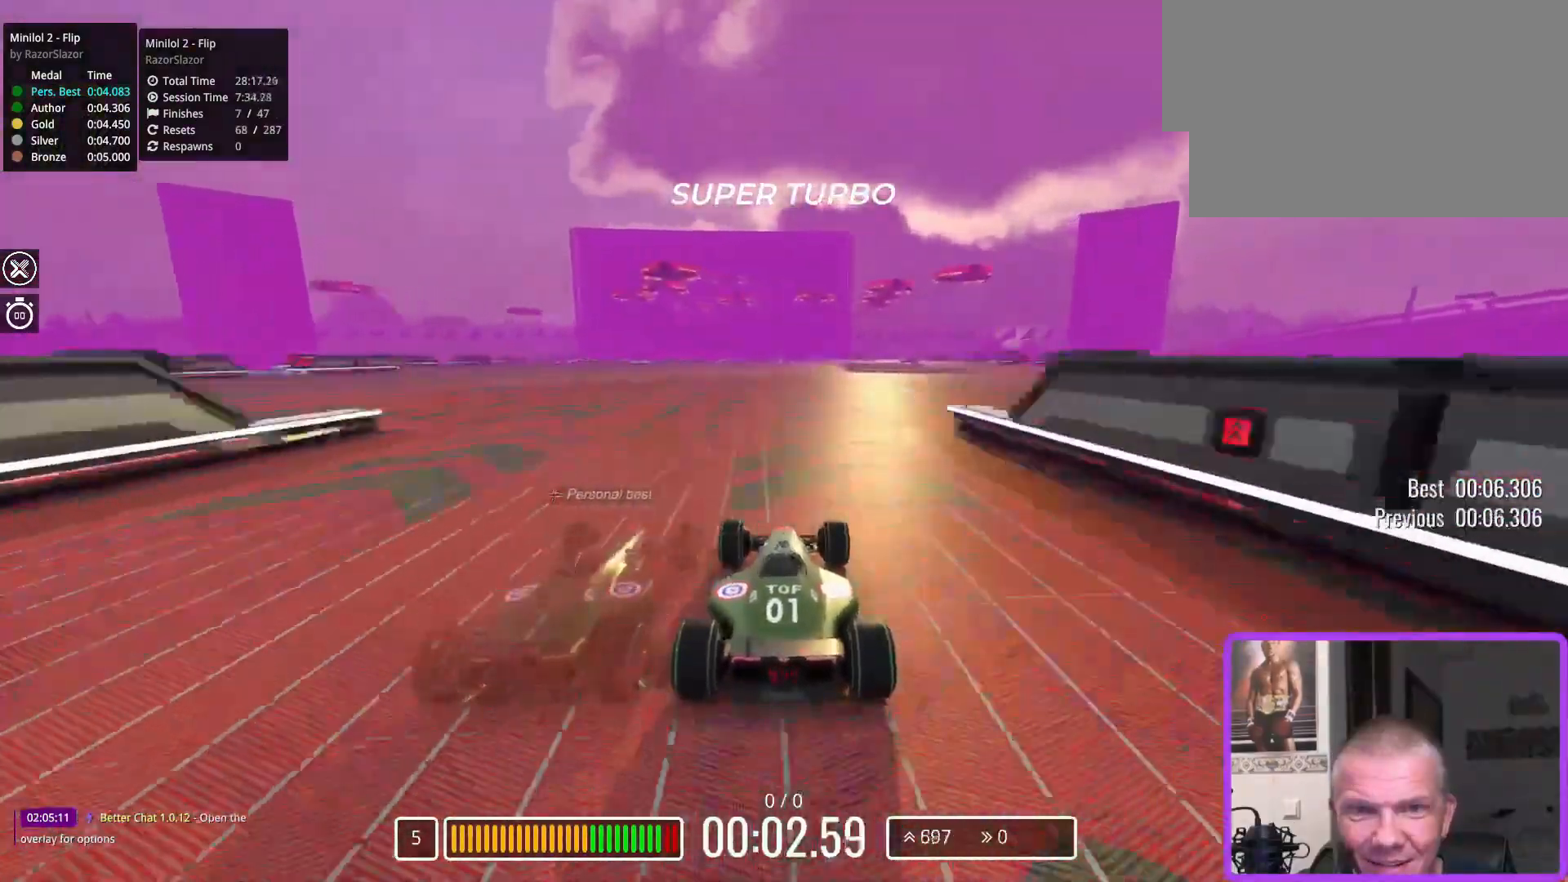
{"keys": ["up"], "events": []}
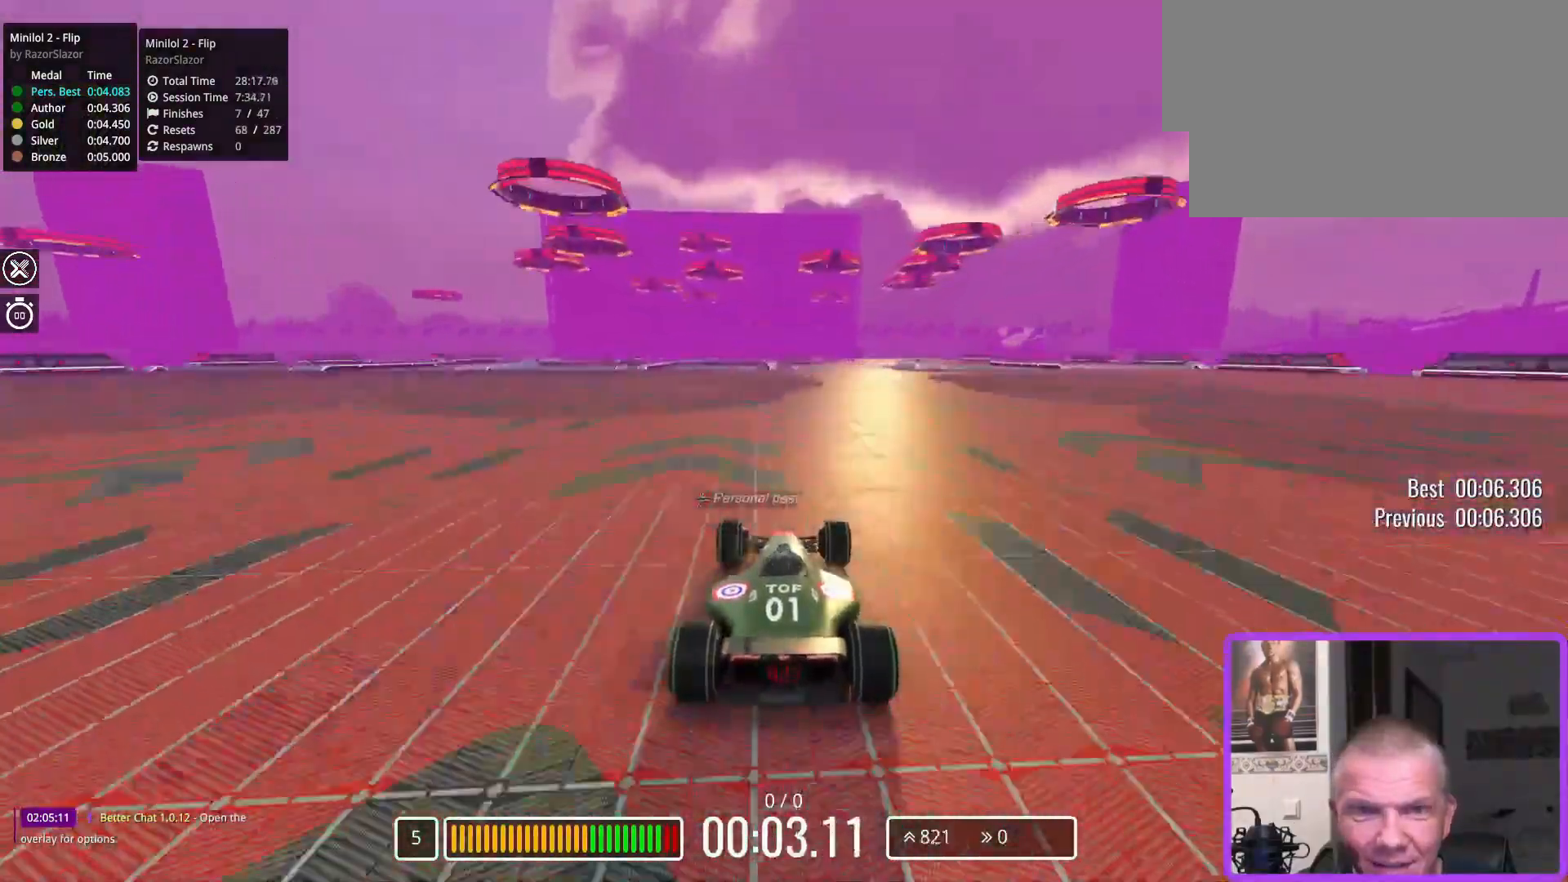
{"keys": ["up"], "events": [[33, "right", "down"], [117, "right", "up"]]}
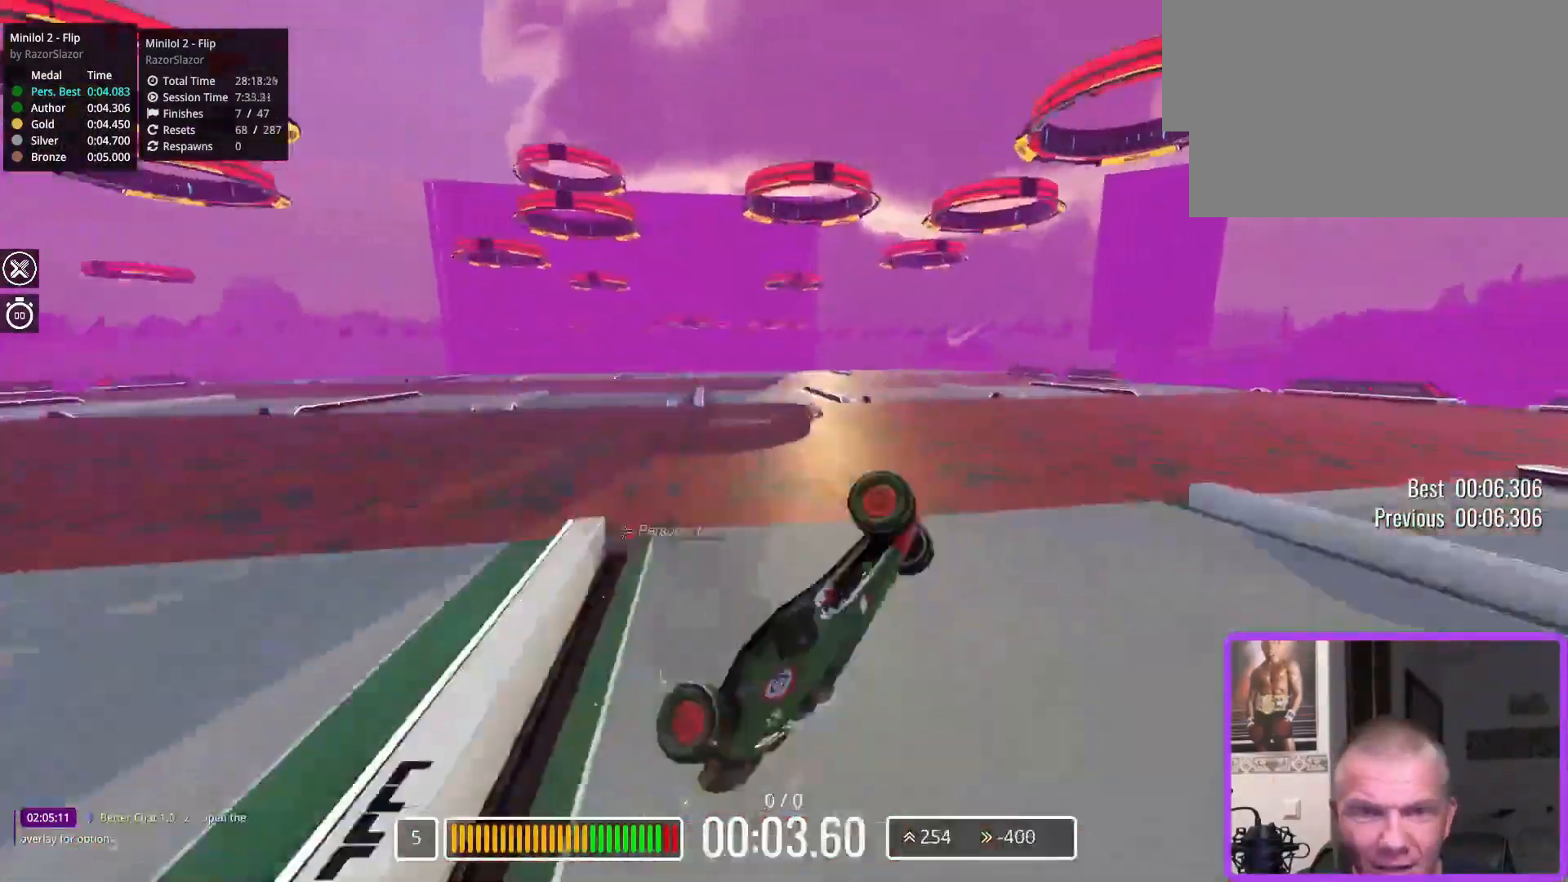
{"keys": [], "events": [[383, "up", "up"]]}
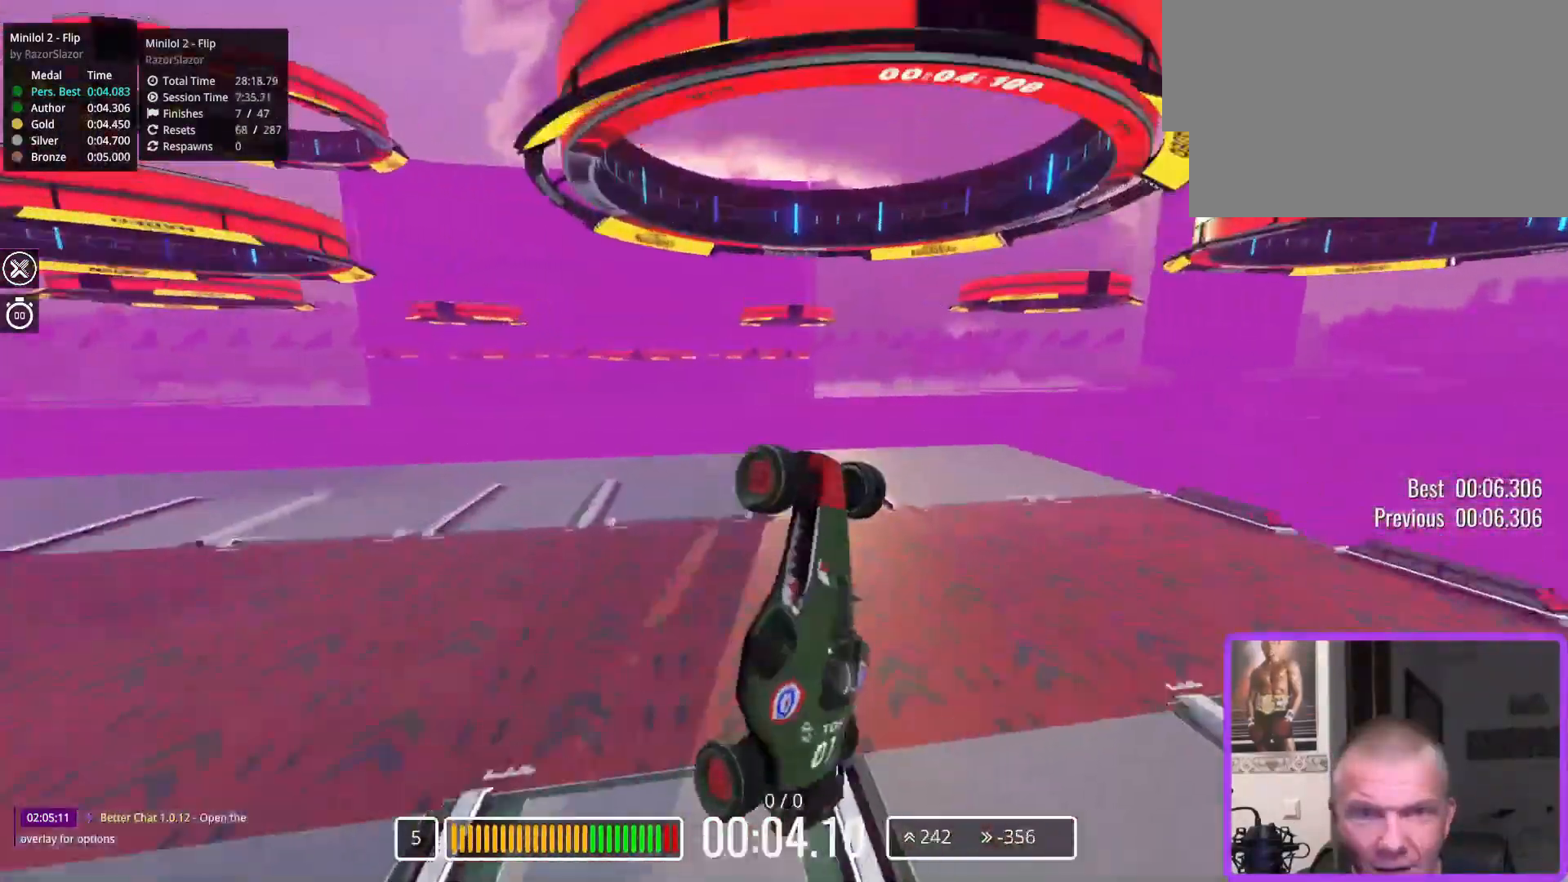
{"keys": [], "events": []}
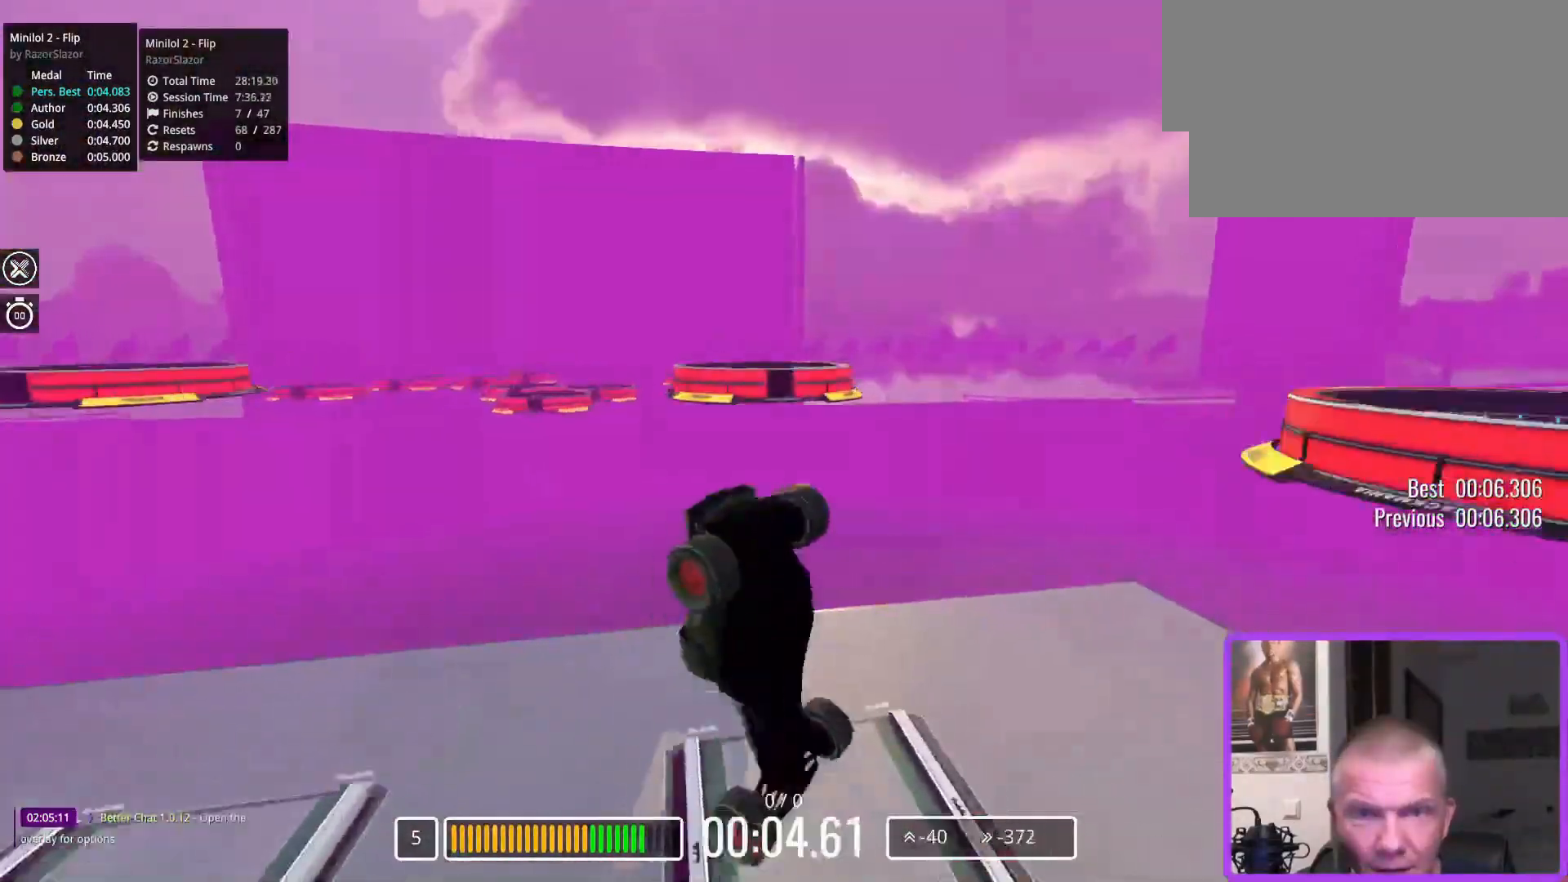
{"keys": ["down"], "events": [[483, "down", "down"]]}
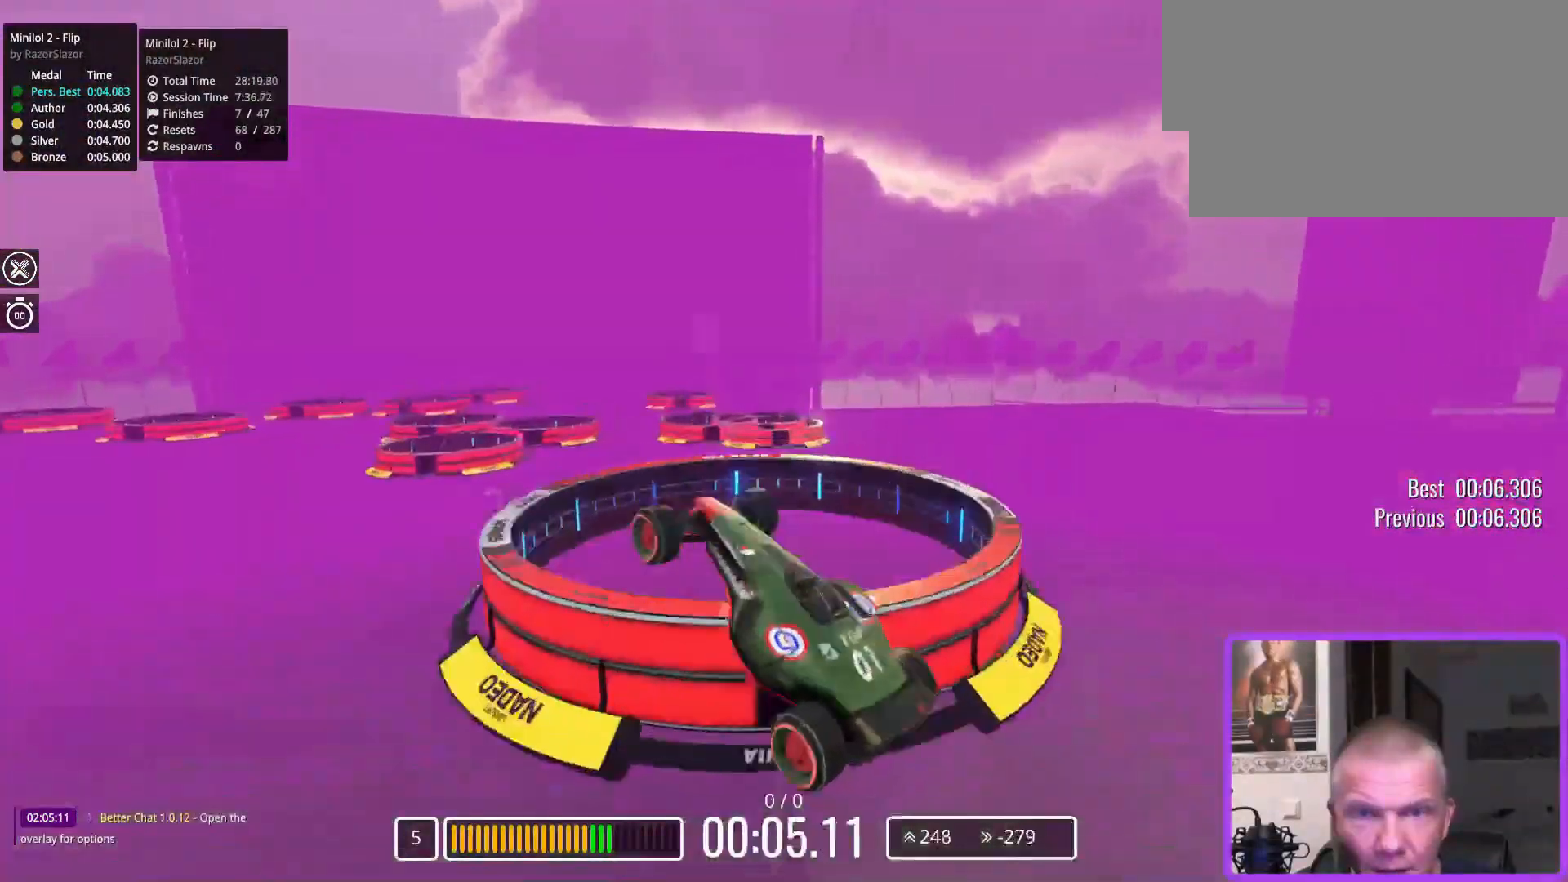
{"keys": ["up"], "events": [[283, "down", "up"], [417, "up", "down"]]}
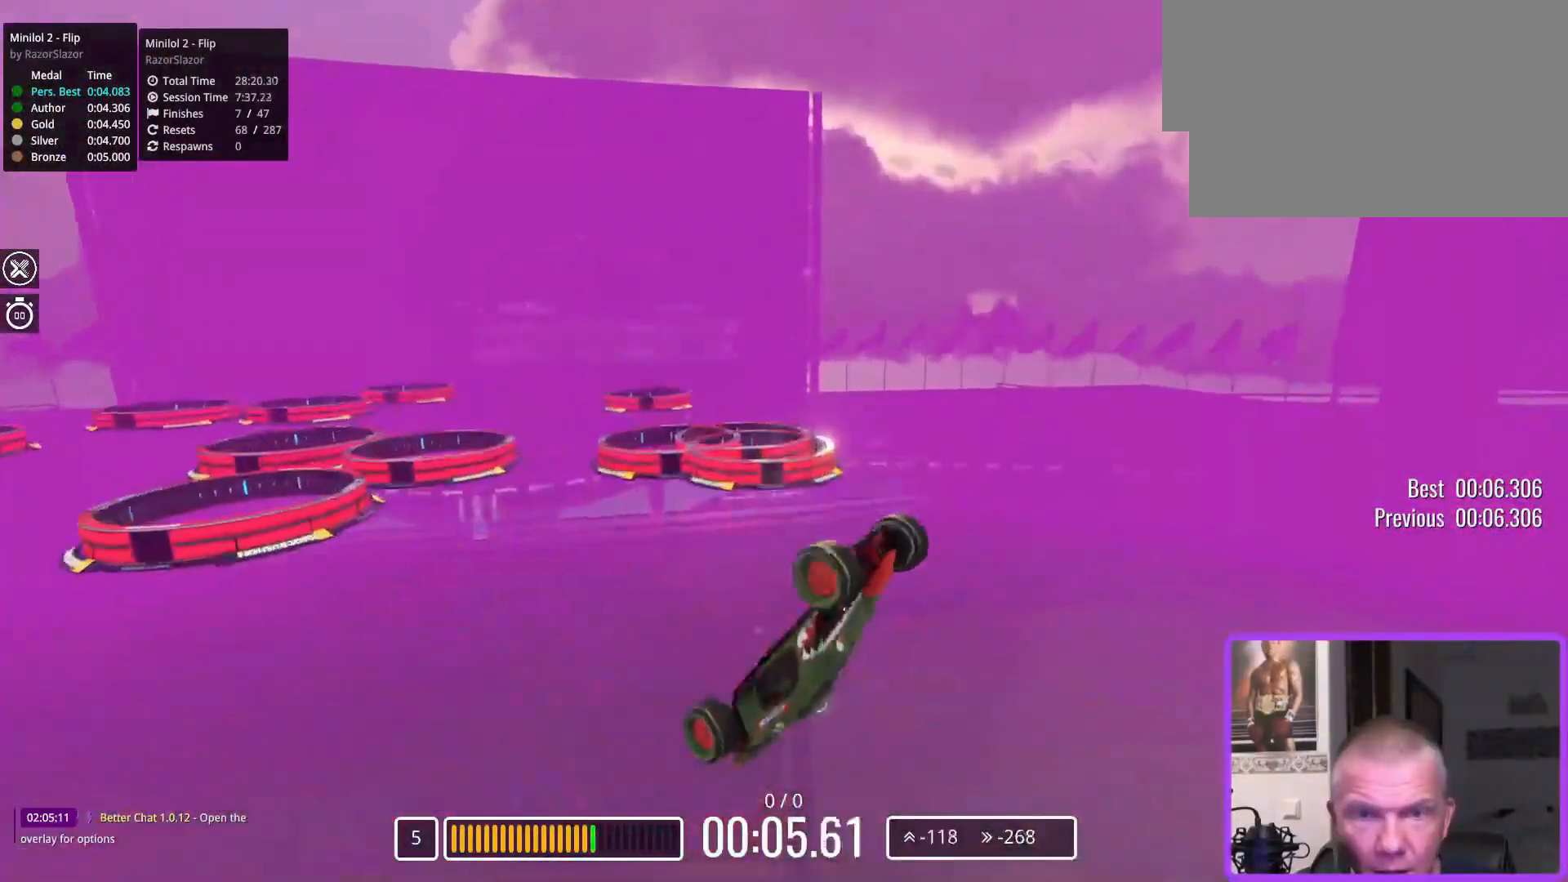
{"keys": ["up"], "events": []}
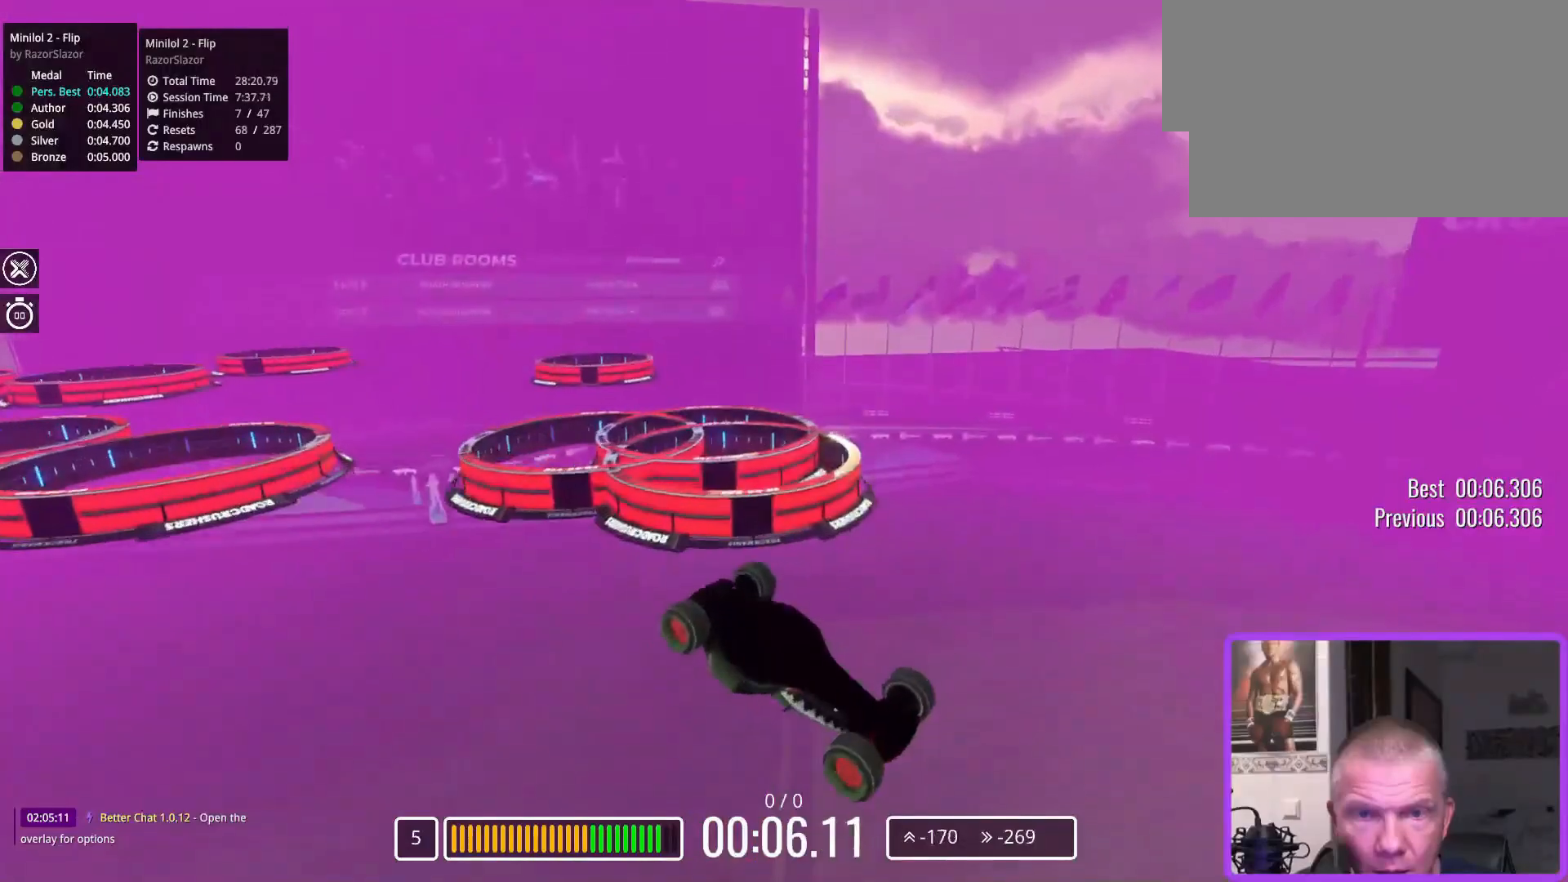
{"keys": ["up"], "events": []}
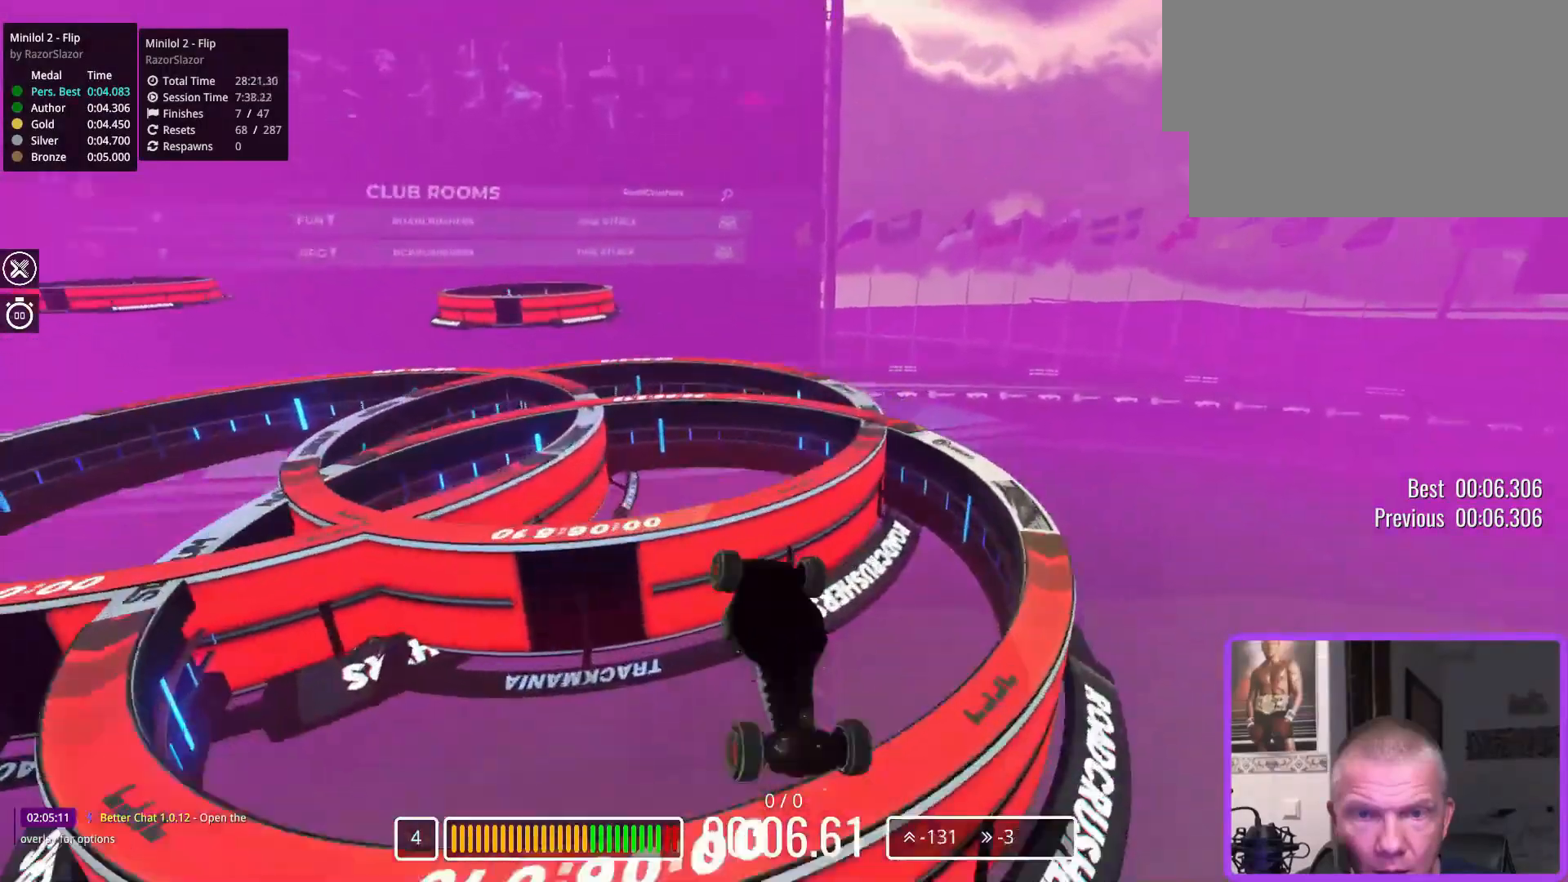
{"keys": ["up"], "events": []}
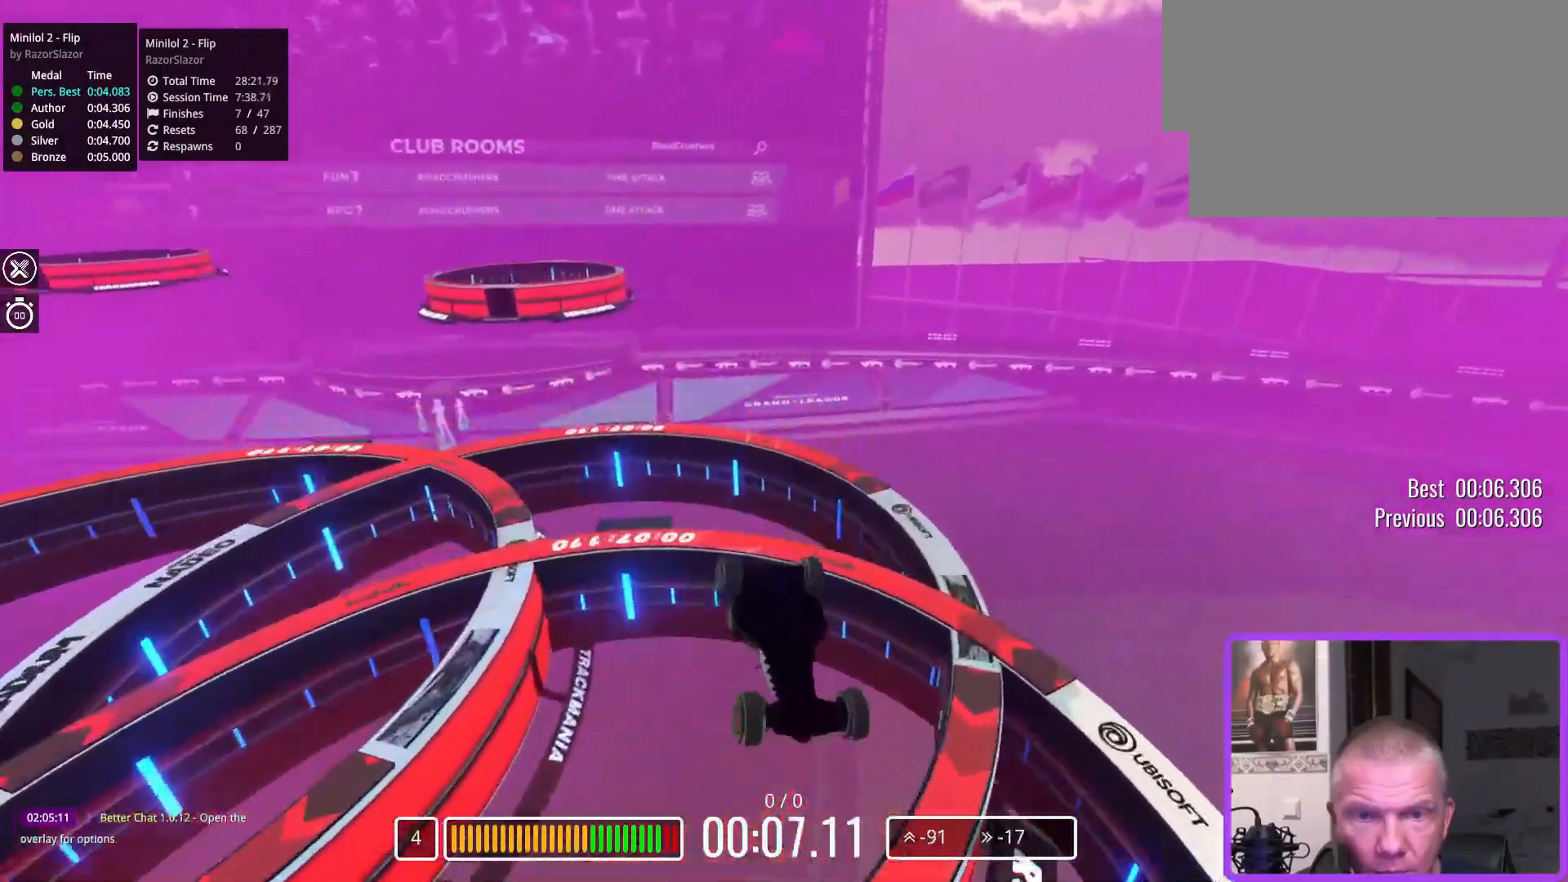
{"keys": ["up"], "events": []}
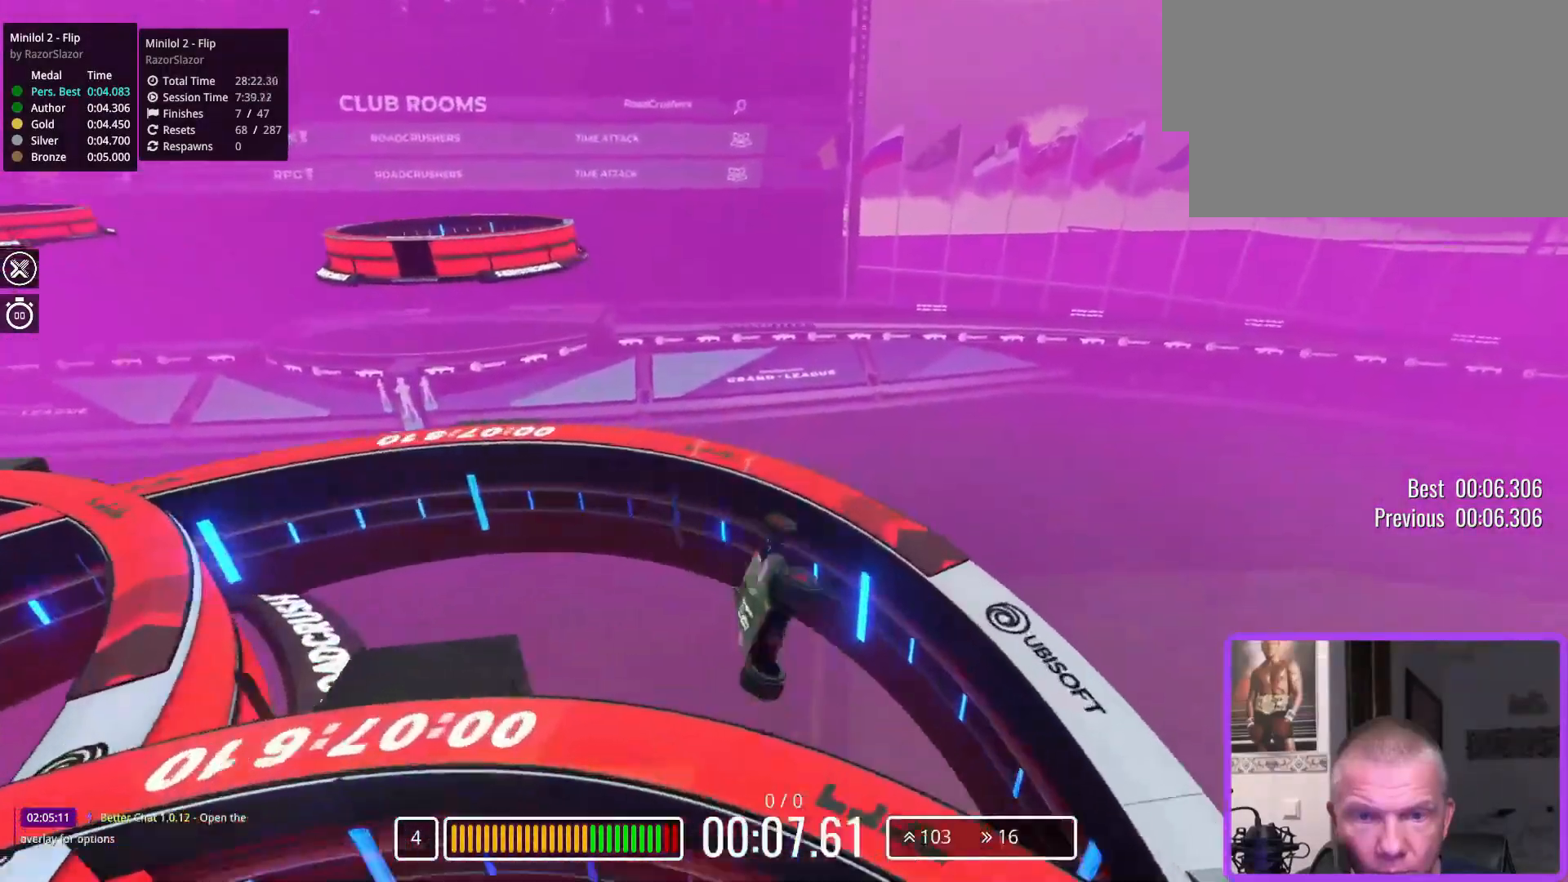
{"keys": ["up"], "events": []}
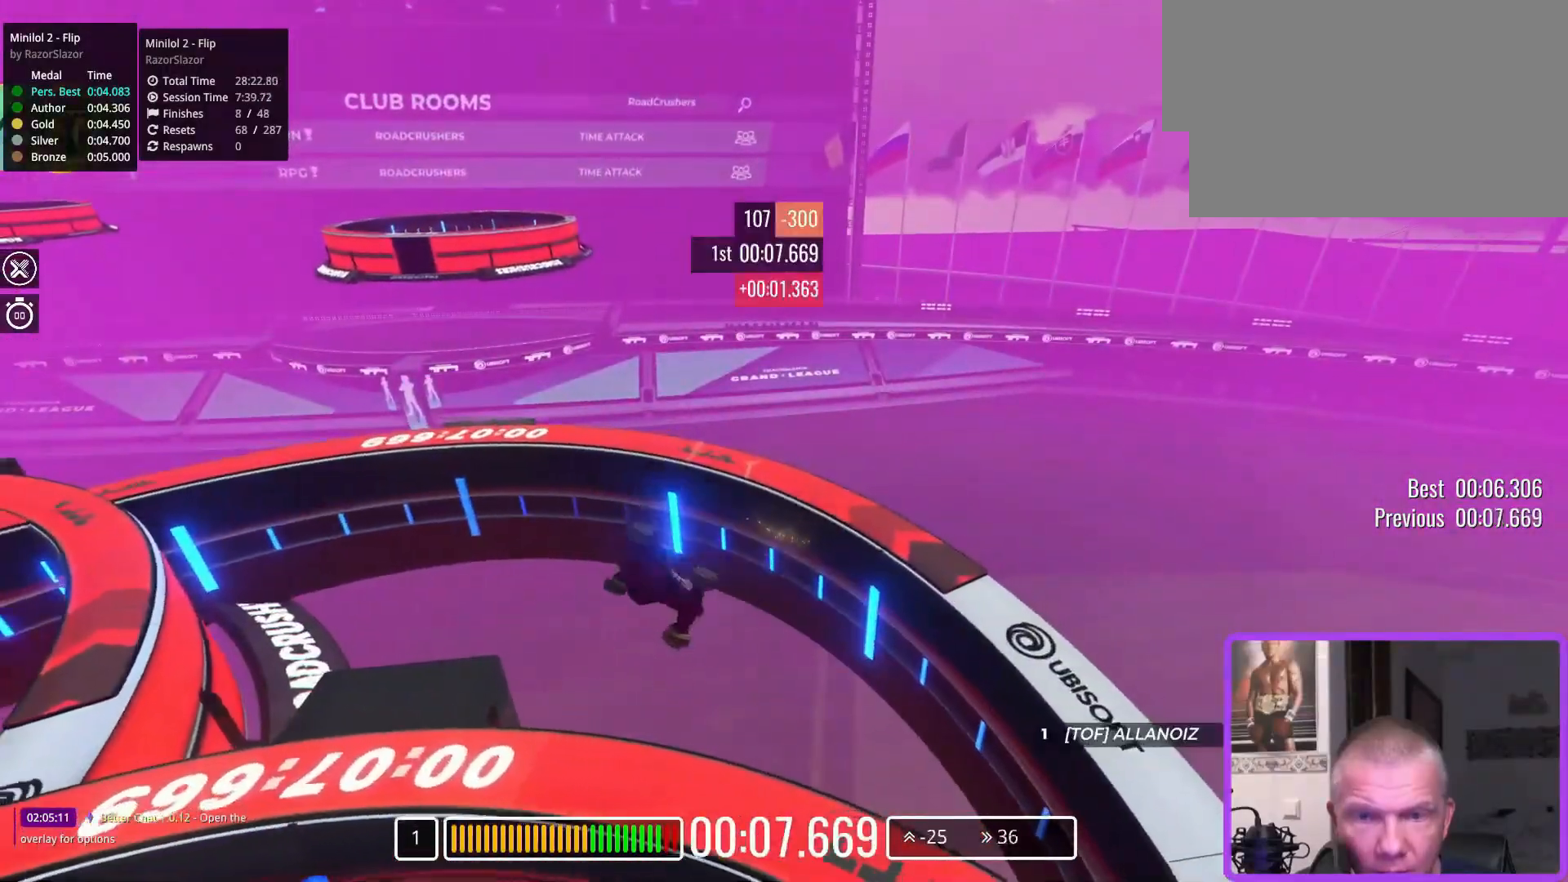
{"keys": [], "events": [[450, "up", "up"]]}
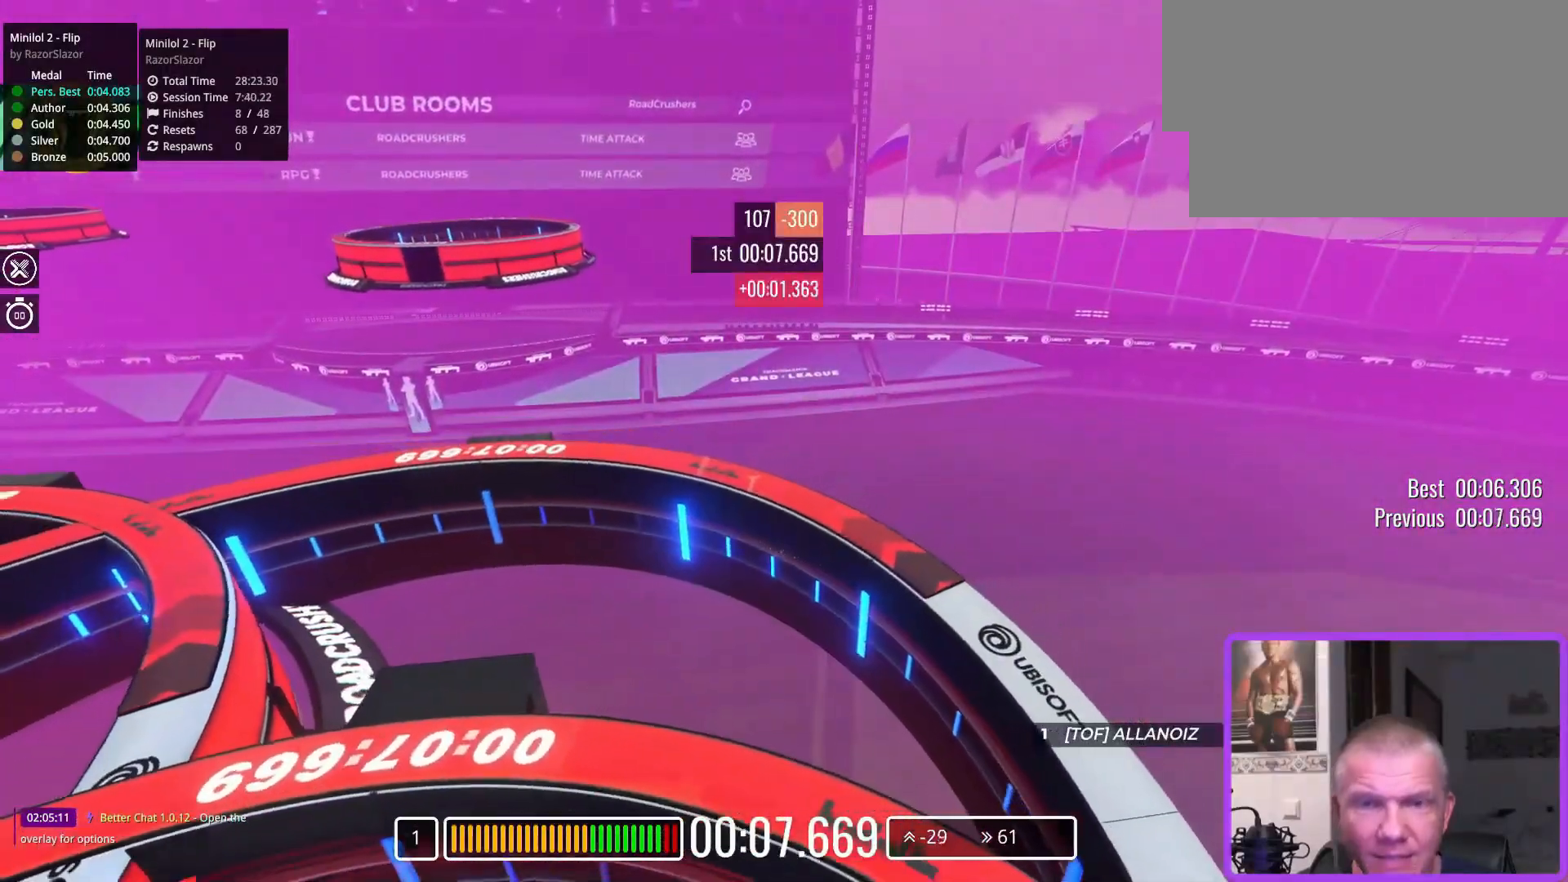
{"keys": ["up"], "events": [[483, "up", "down"]]}
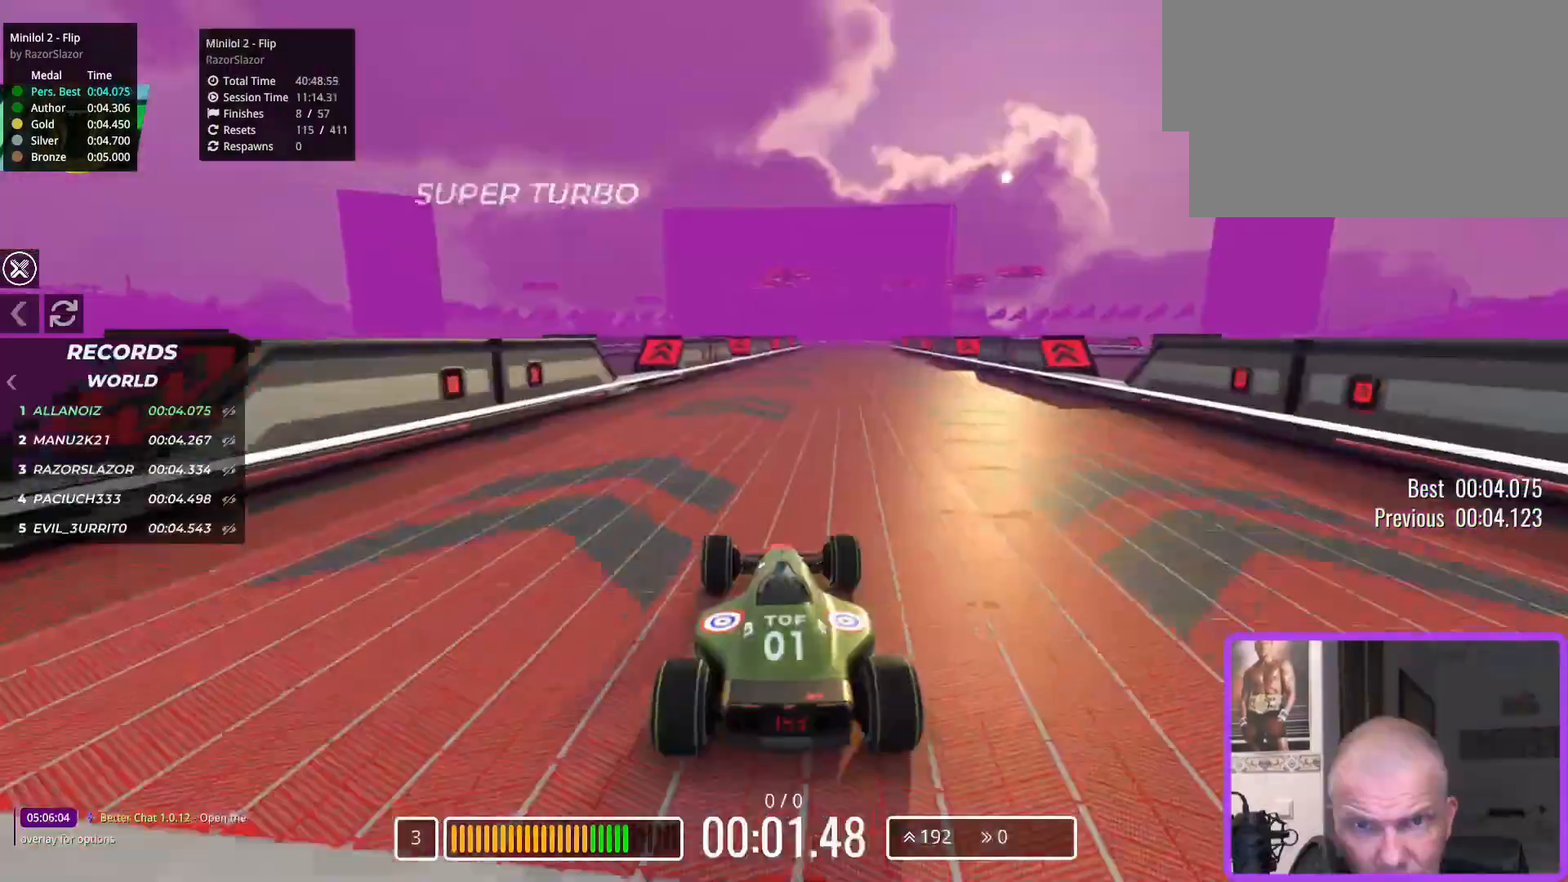
{"keys": ["up"], "events": [[183, "right", "down"], [267, "right", "up"], [383, "right", "down"], [467, "right", "up"]]}
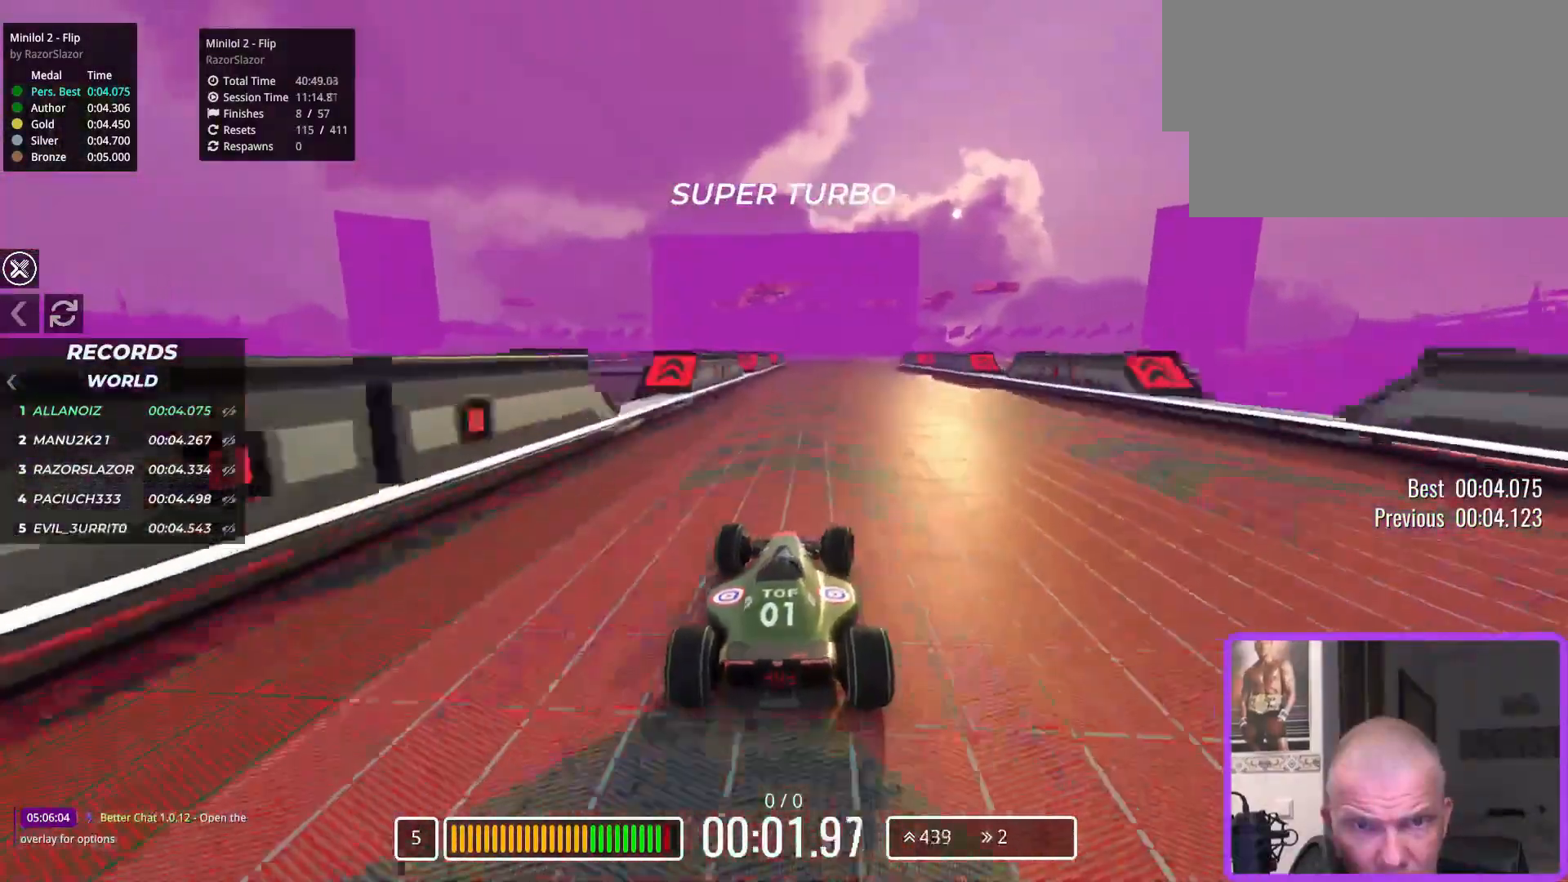
{"keys": ["right", "up"], "events": [[50, "right", "down"], [183, "right", "up"], [250, "right", "down"], [400, "right", "up"], [467, "right", "down"]]}
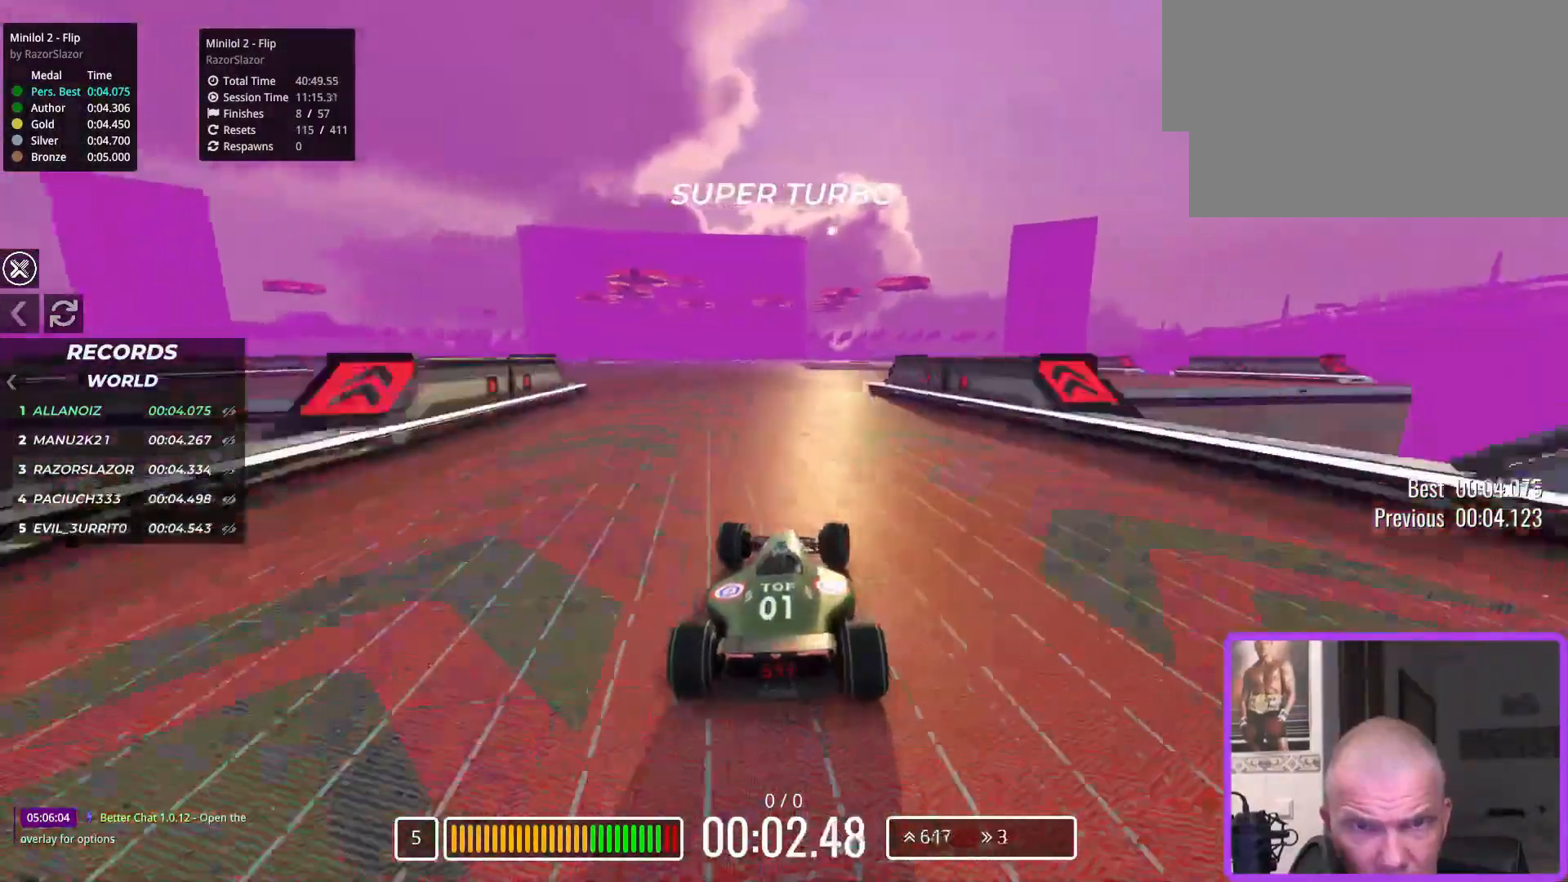
{"keys": ["up"], "events": [[100, "right", "up"], [317, "right", "down"], [383, "right", "up"]]}
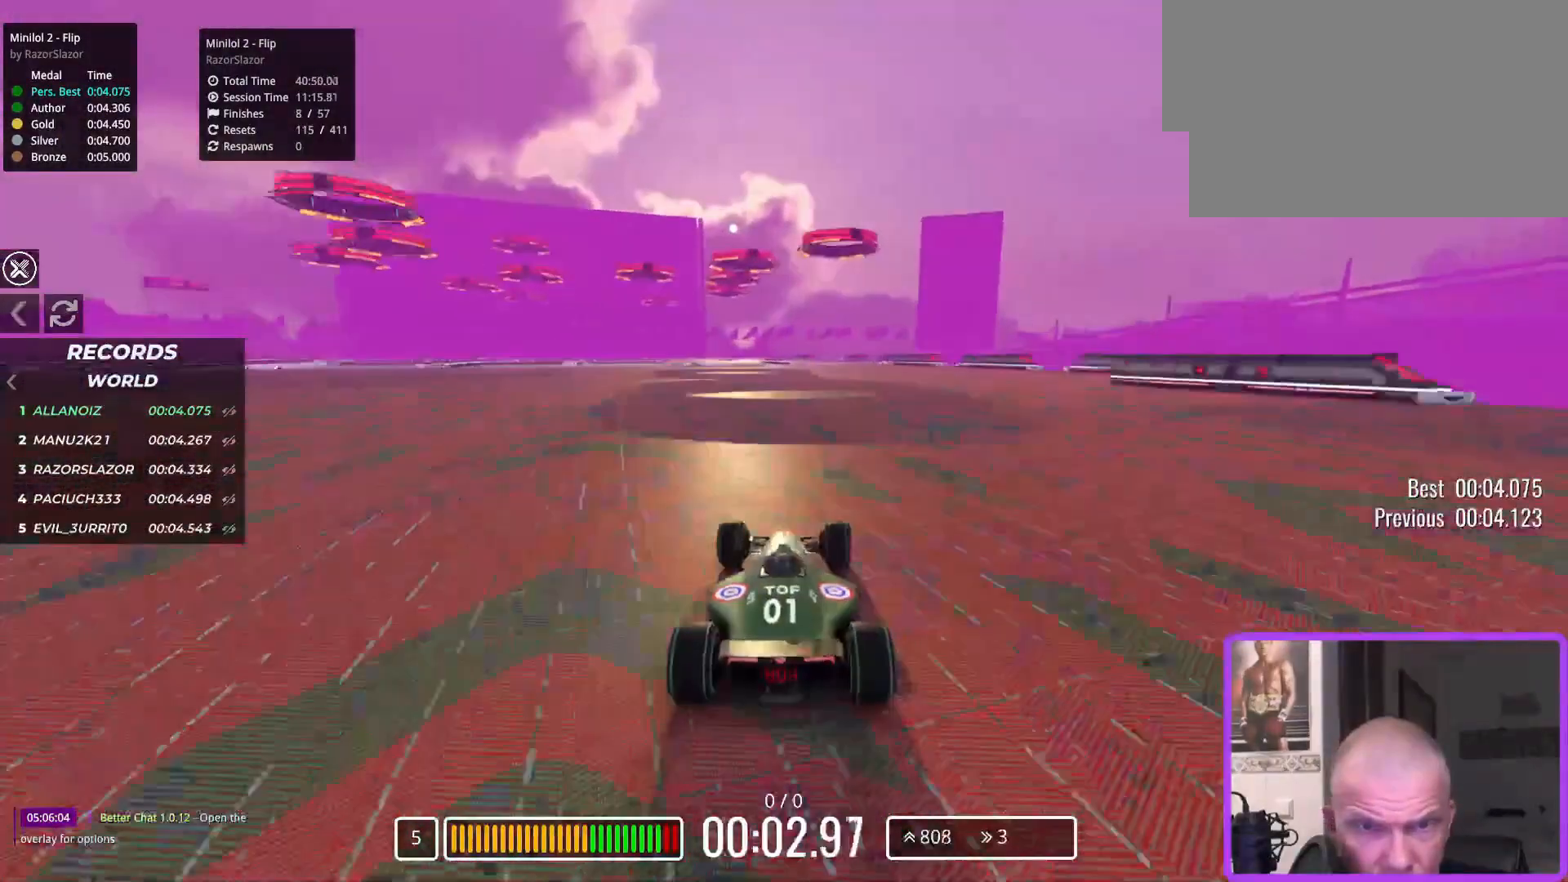
{"keys": ["up"], "events": [[50, "left", "down"], [150, "left", "up"], [350, "right", "down"], [500, "right", "up"]]}
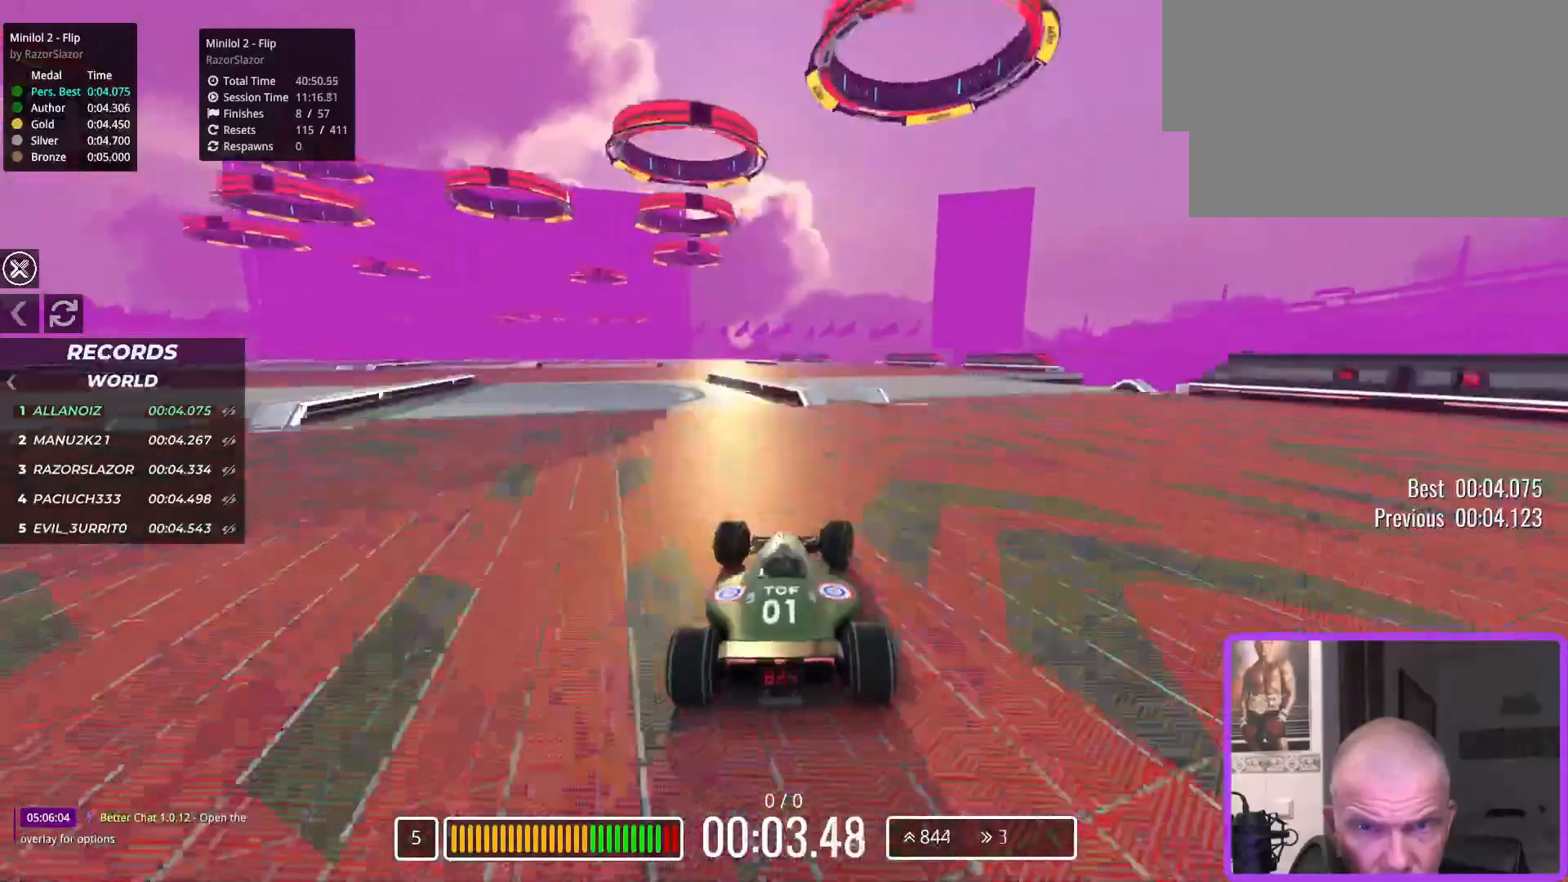
{"keys": ["up"], "events": []}
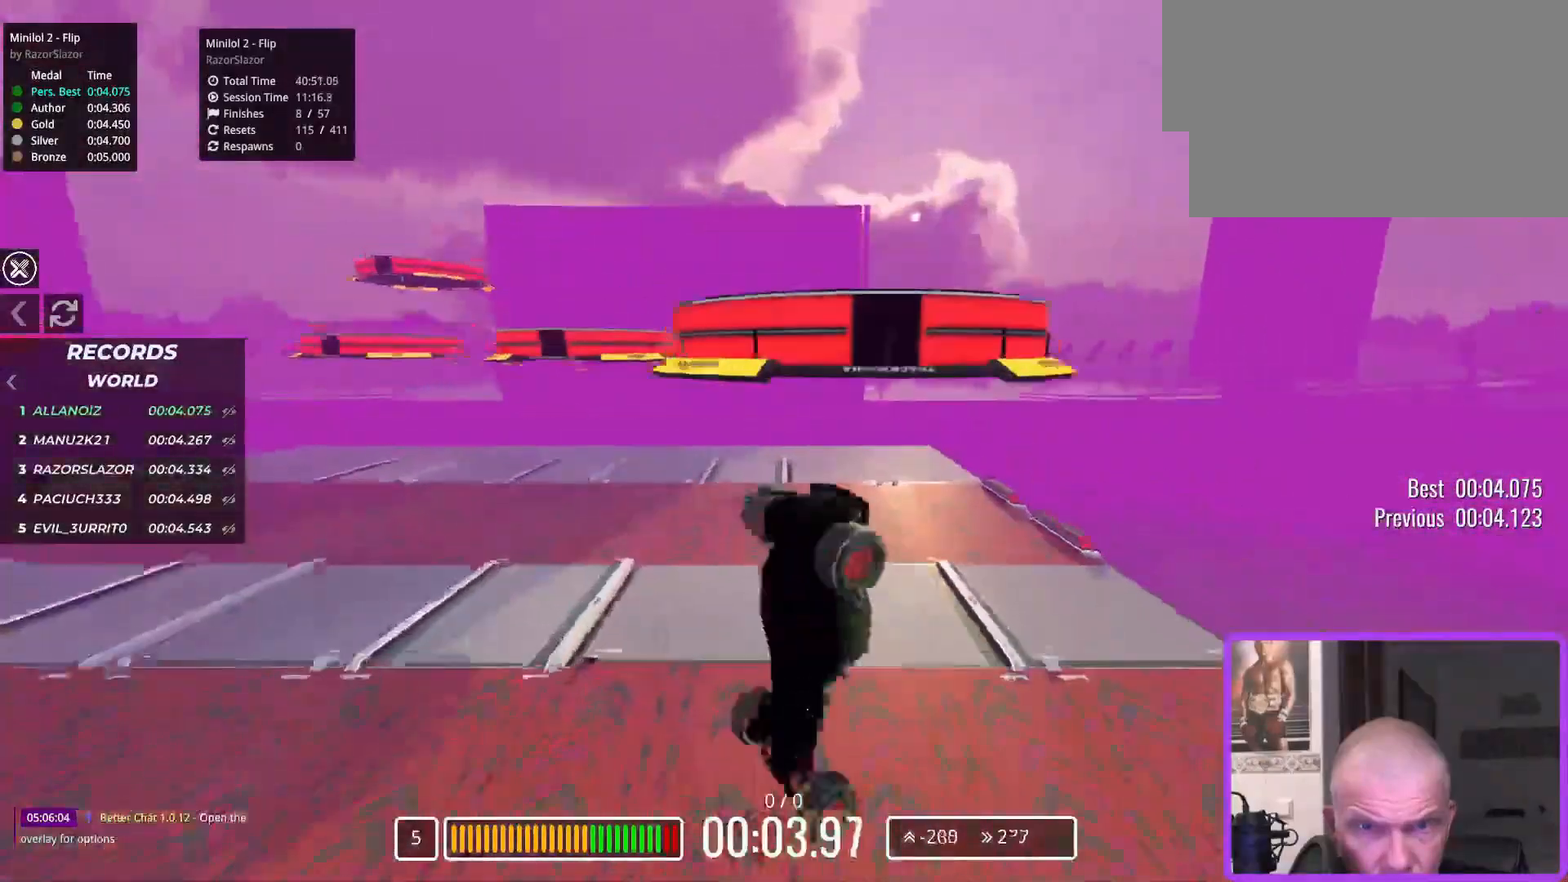
{"keys": ["up"], "events": []}
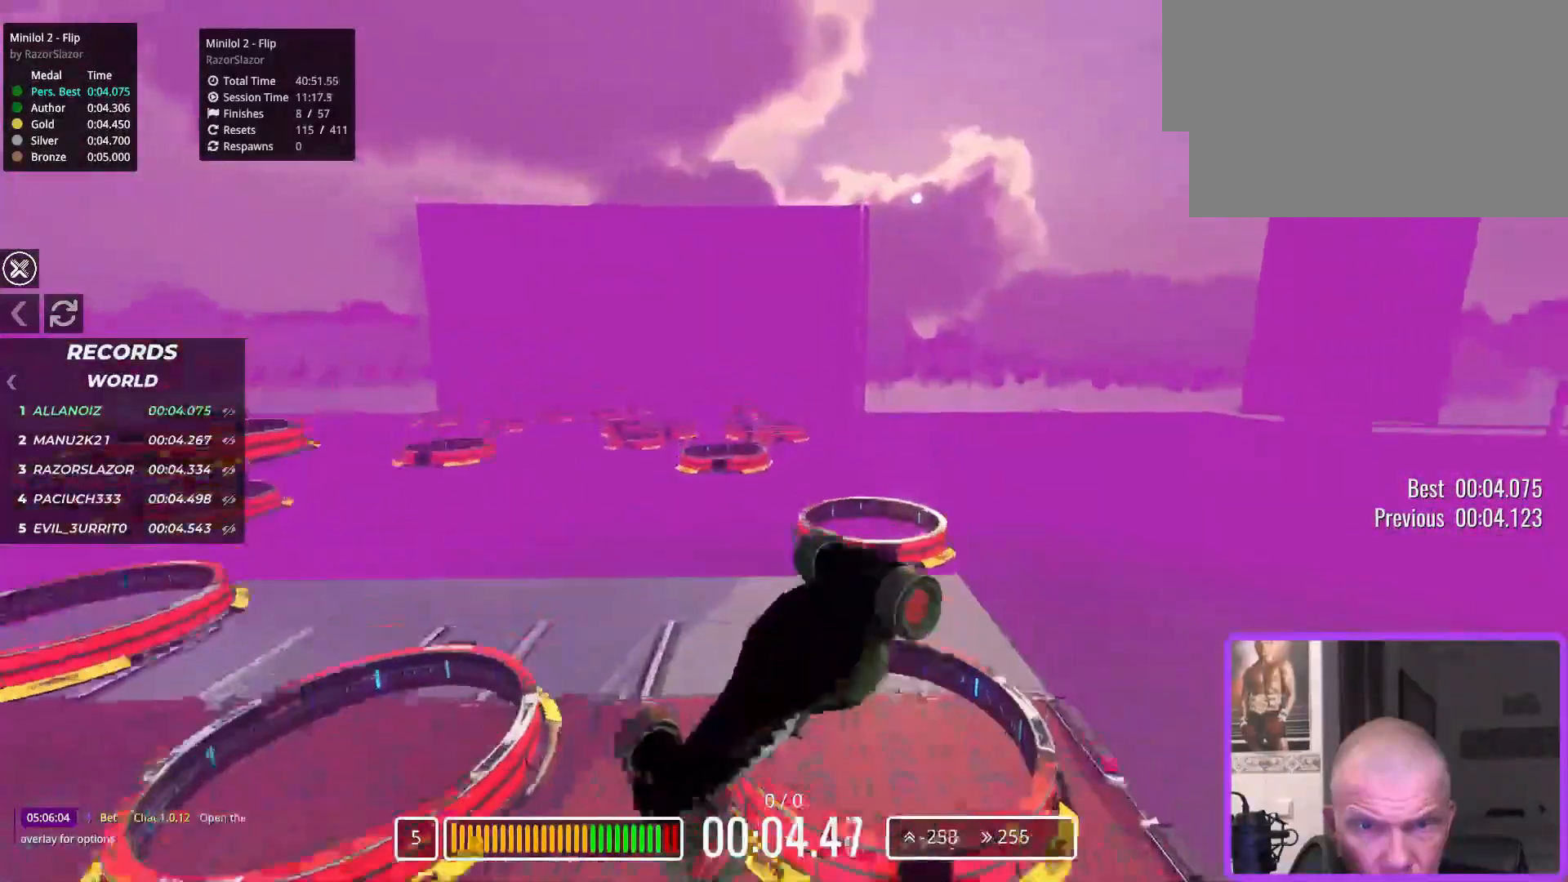
{"keys": [], "events": [[483, "up", "up"]]}